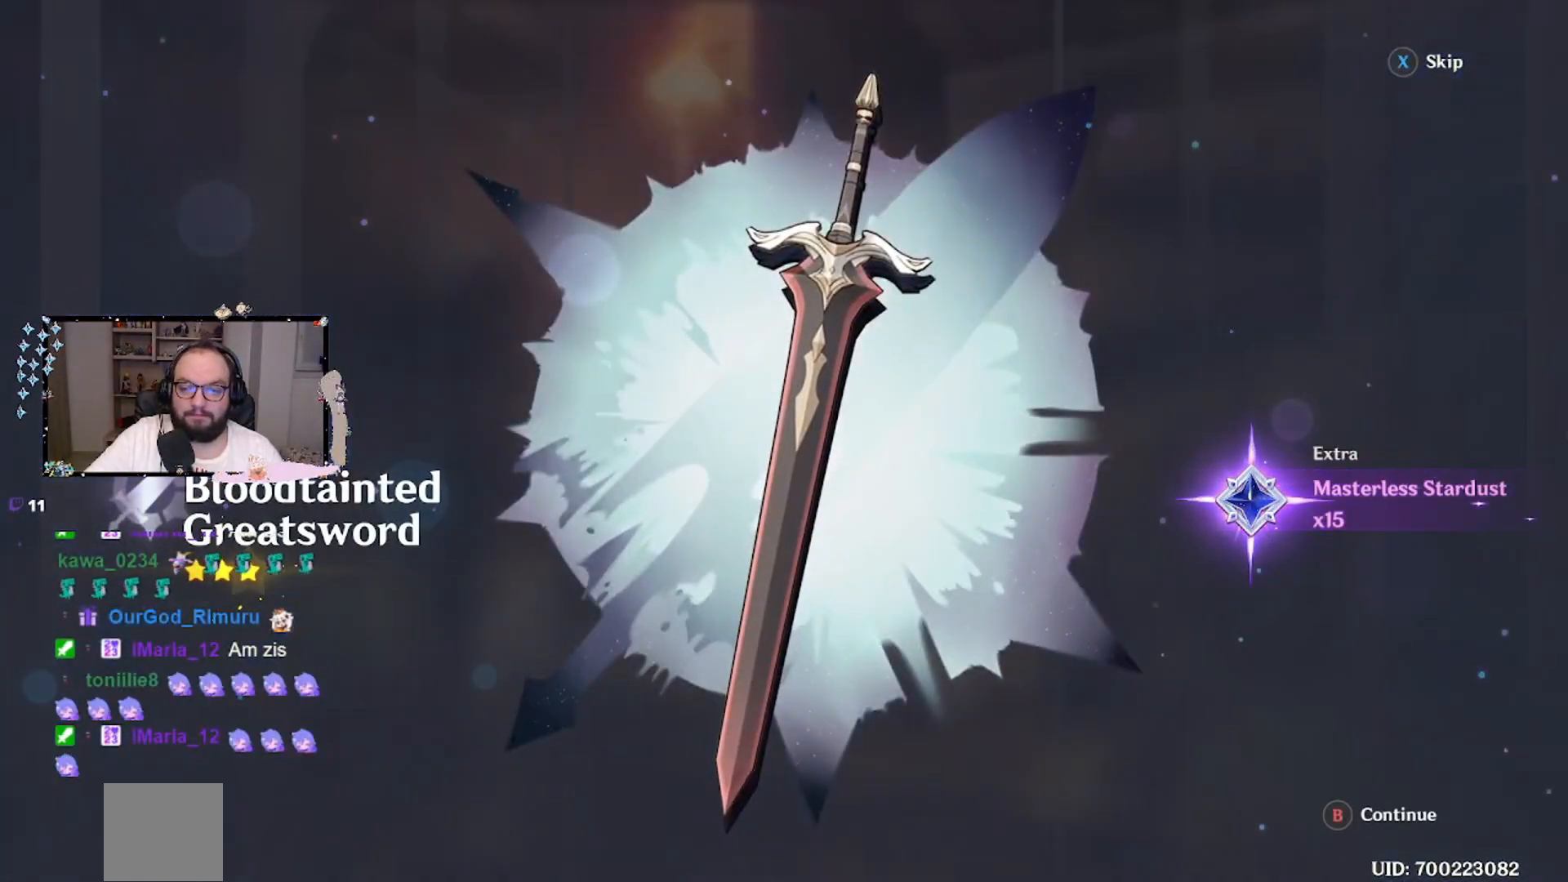
Gameplay with a controller (Xbox layout); each line is a JSON object with the inputs held at the frame after it. "events" lists button and stick changes between this image and that frame as [ms after this image, input, new state], when the widget could be followed in between. Not read: right_stick.
{"buttons": [], "left_stick": "center", "events": [[100, "B", "down"], [200, "B", "up"]]}
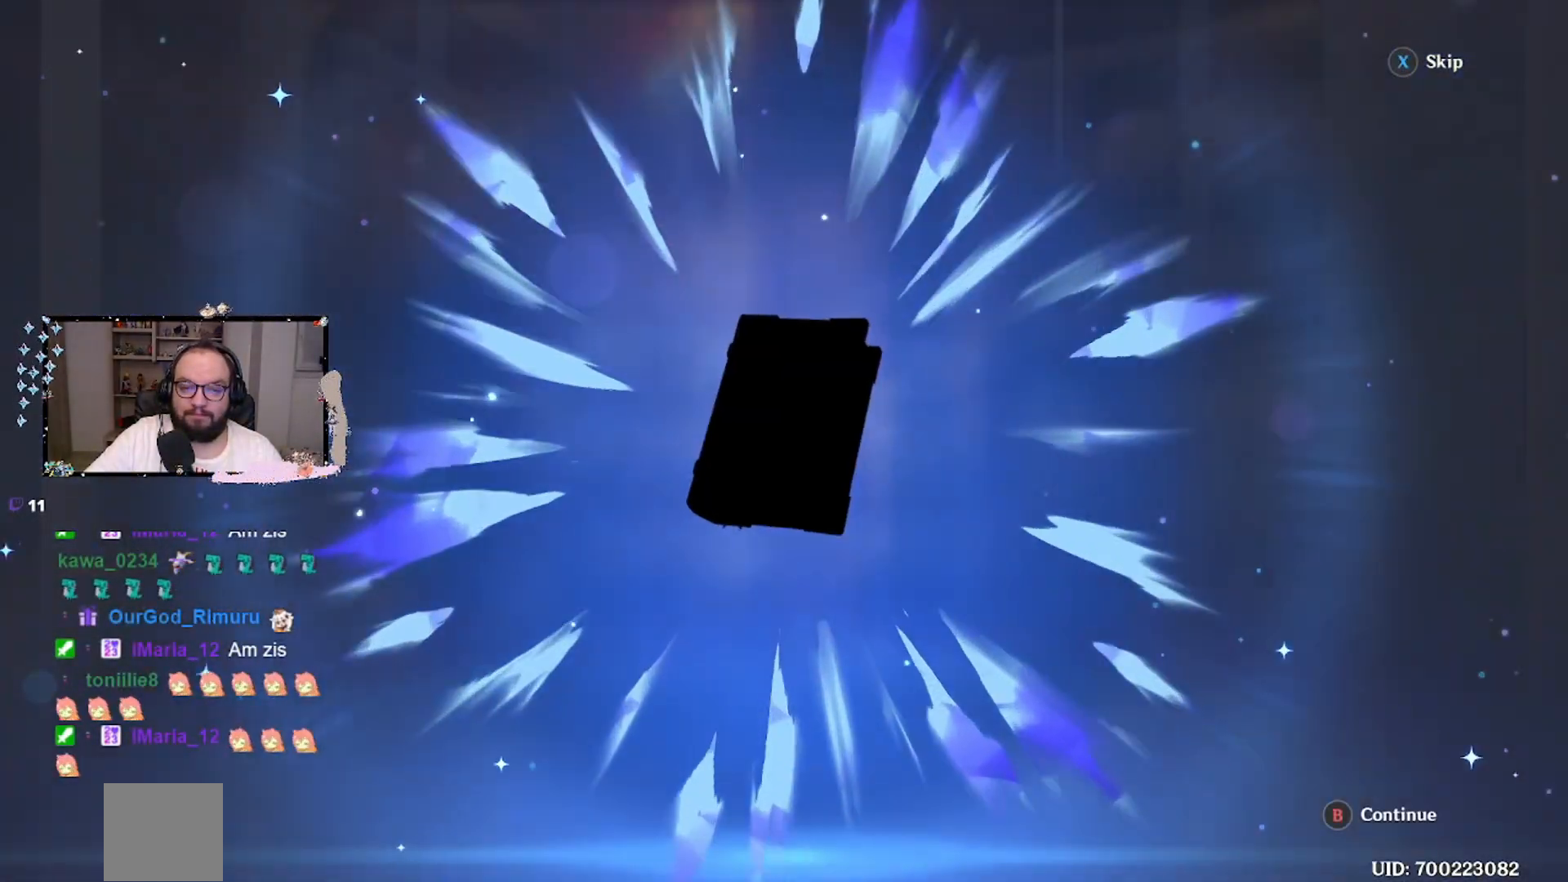
{"buttons": [], "left_stick": "center", "events": []}
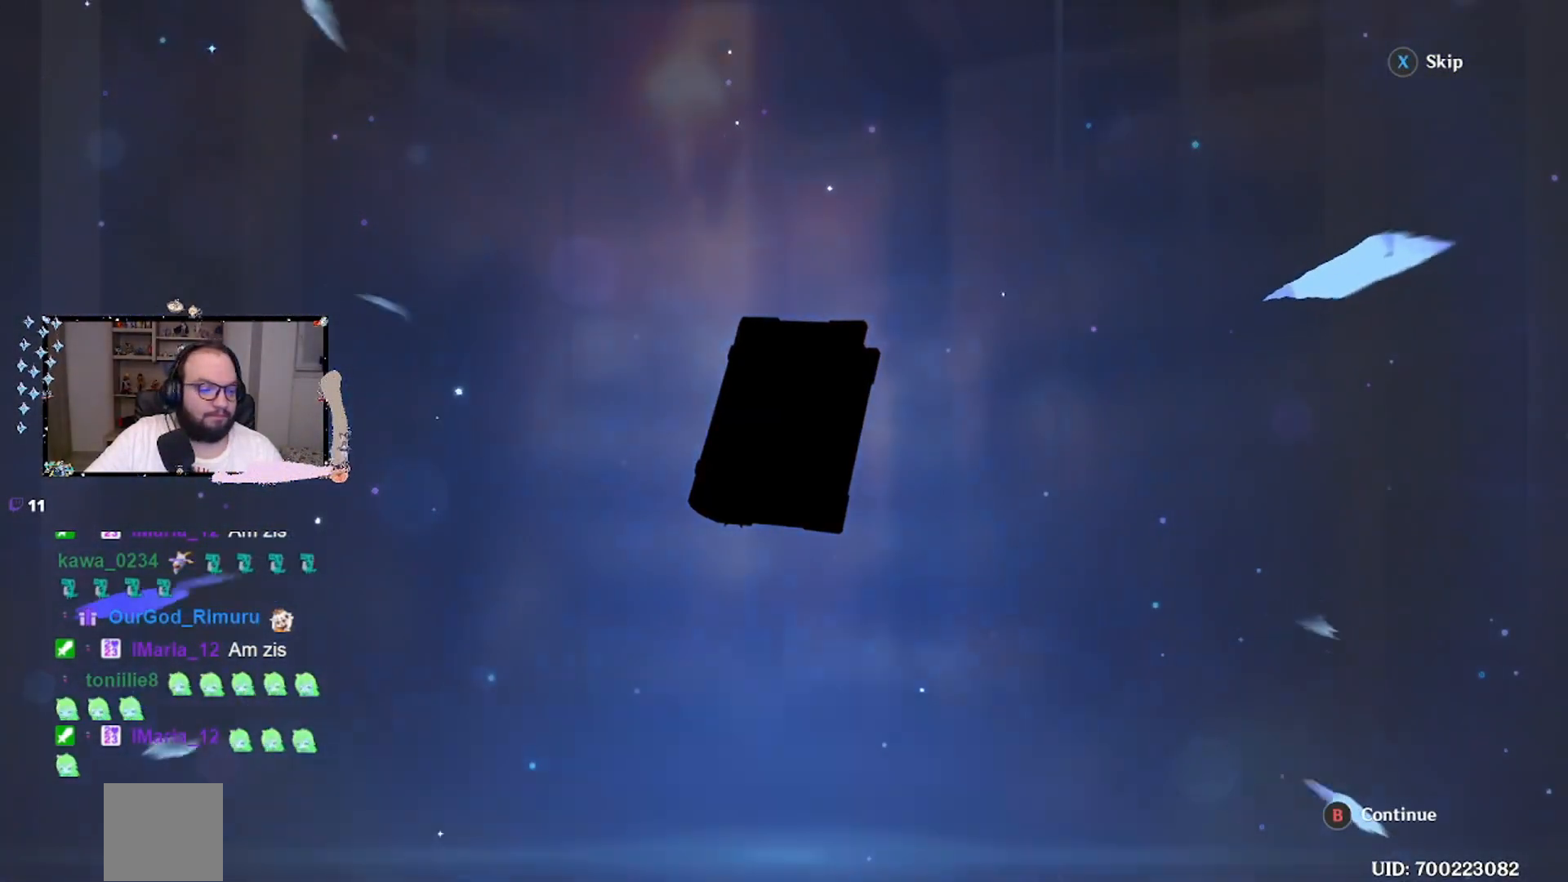
{"buttons": [], "left_stick": "center", "events": []}
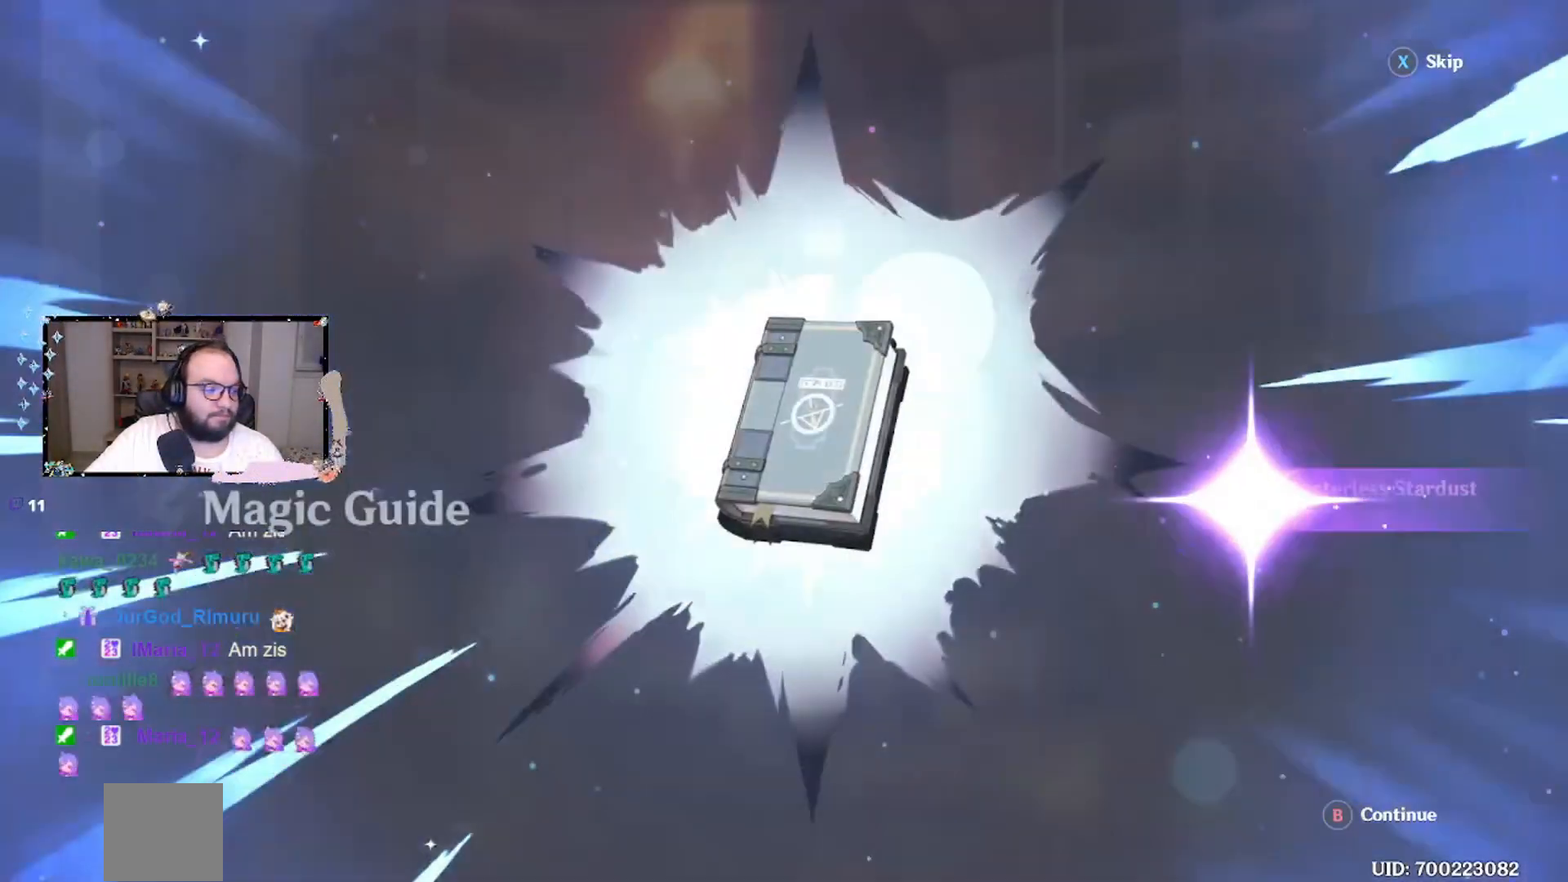
{"buttons": [], "left_stick": "center", "events": []}
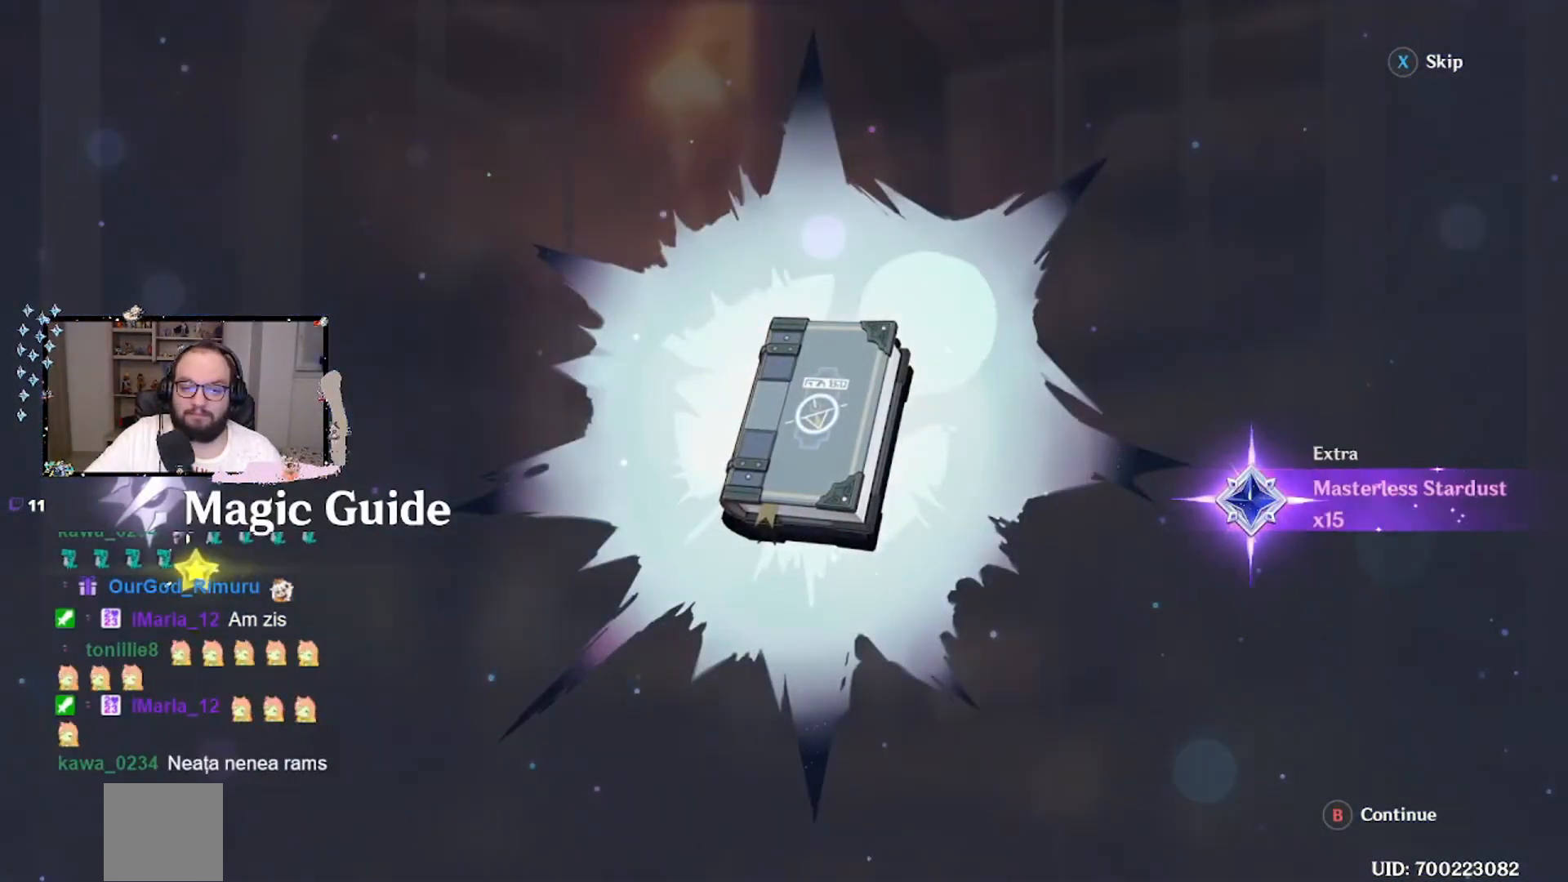
{"buttons": [], "left_stick": "center", "events": []}
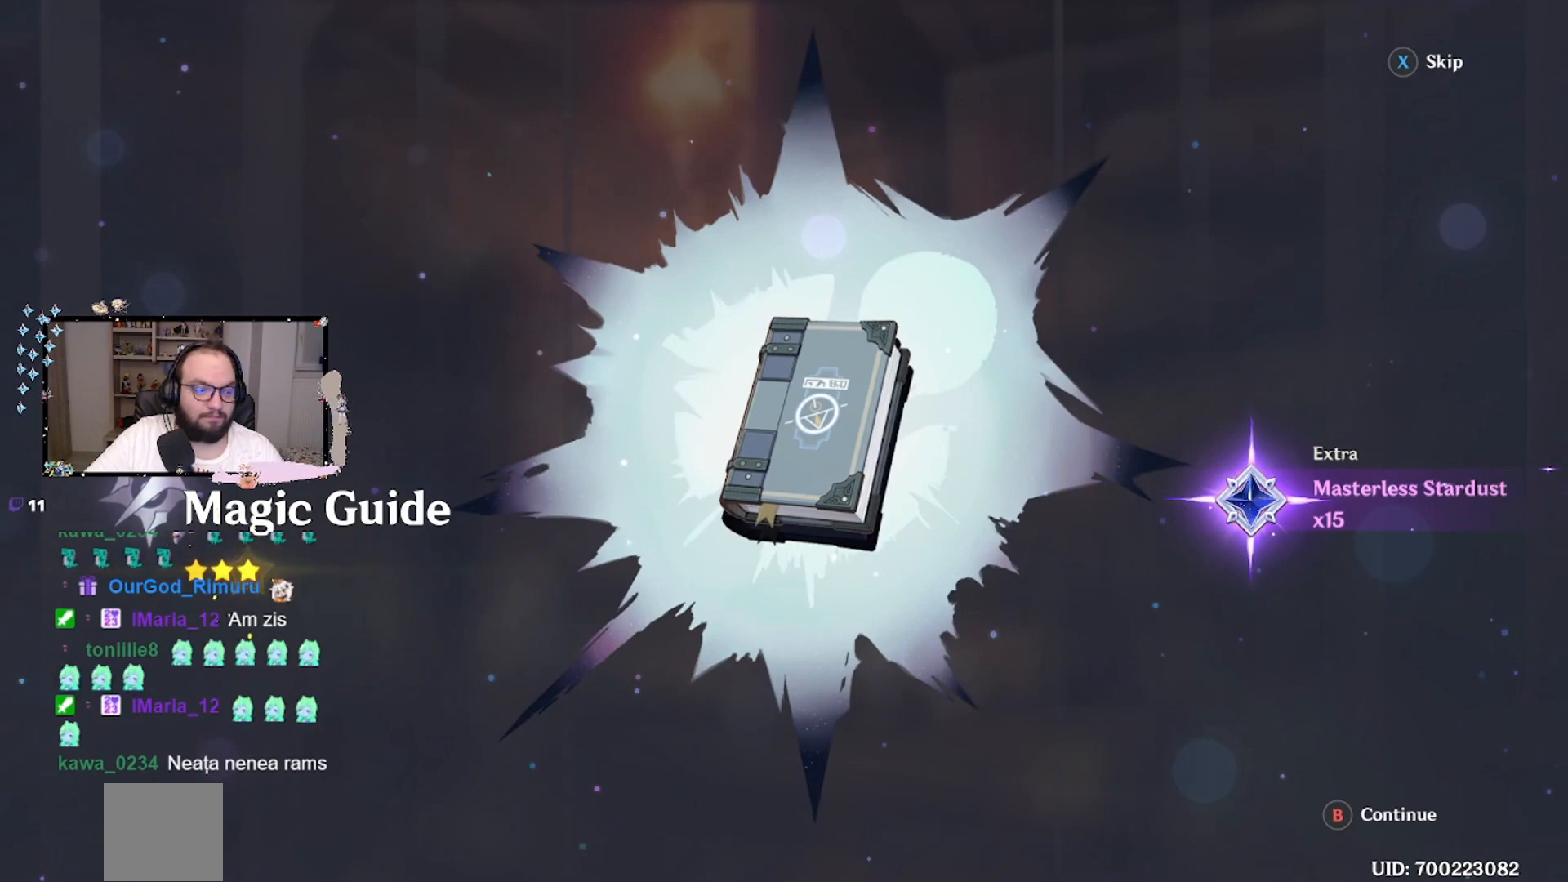
{"buttons": [], "left_stick": "center", "events": [[67, "B", "down"], [167, "B", "up"]]}
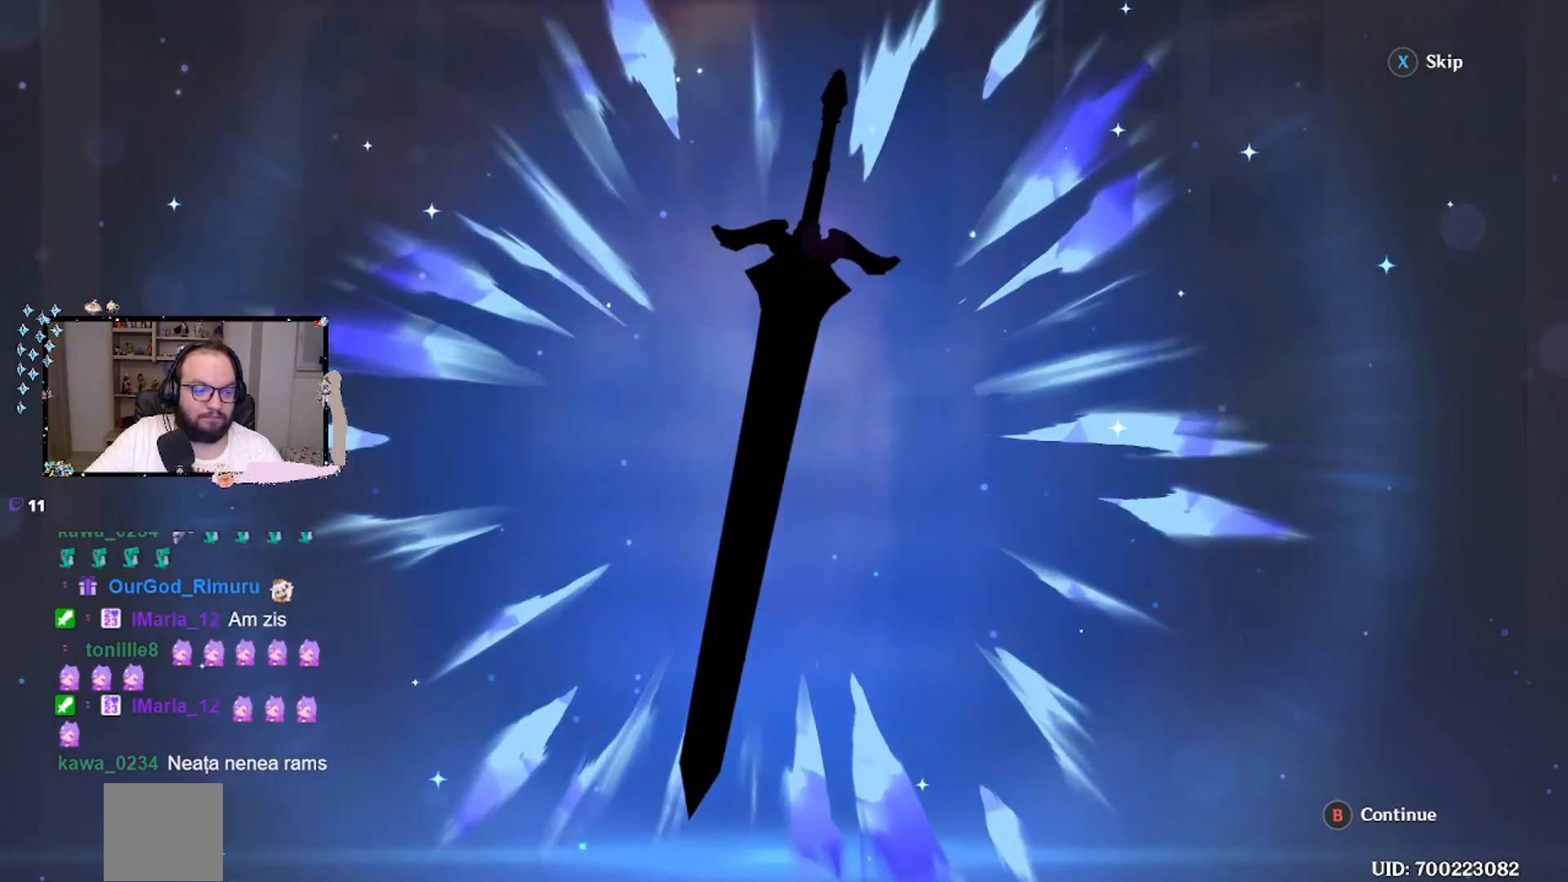
{"buttons": [], "left_stick": "center", "events": []}
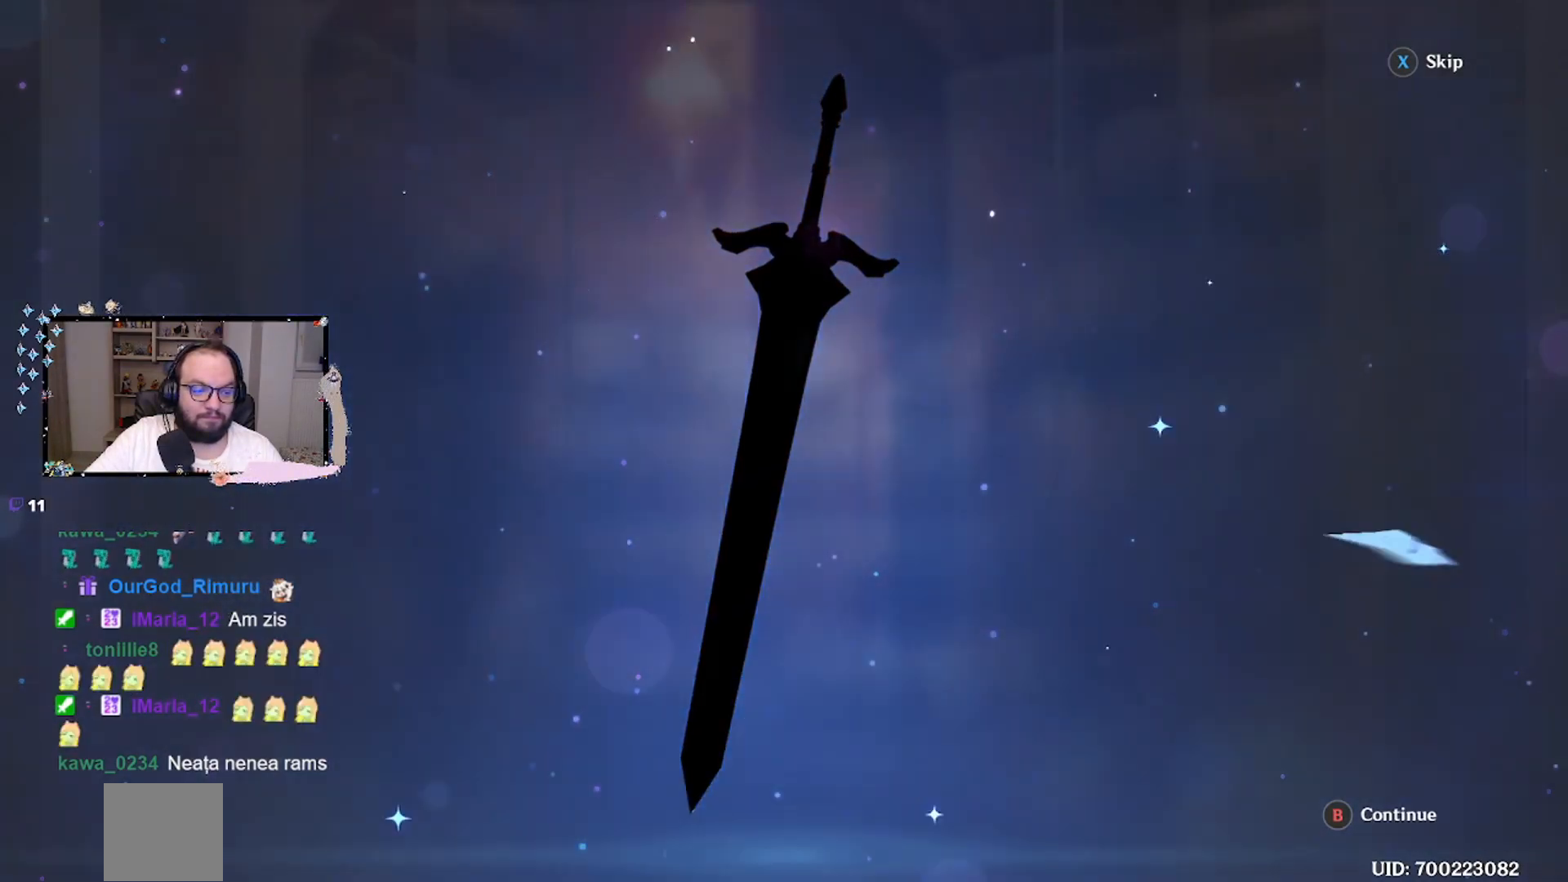
{"buttons": [], "left_stick": "center", "events": []}
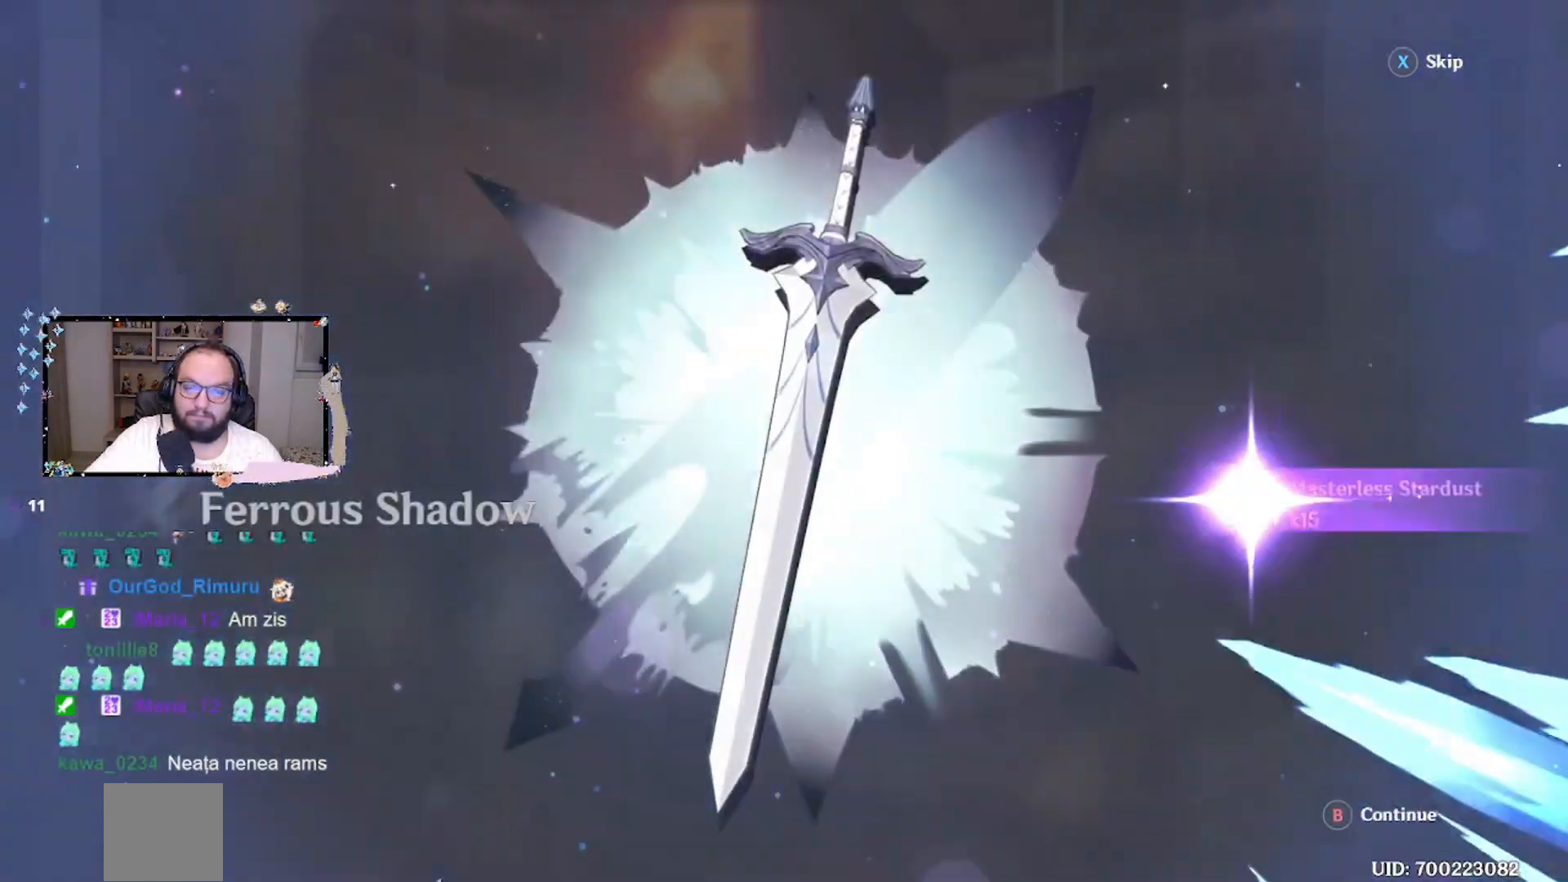
{"buttons": [], "left_stick": "center", "events": []}
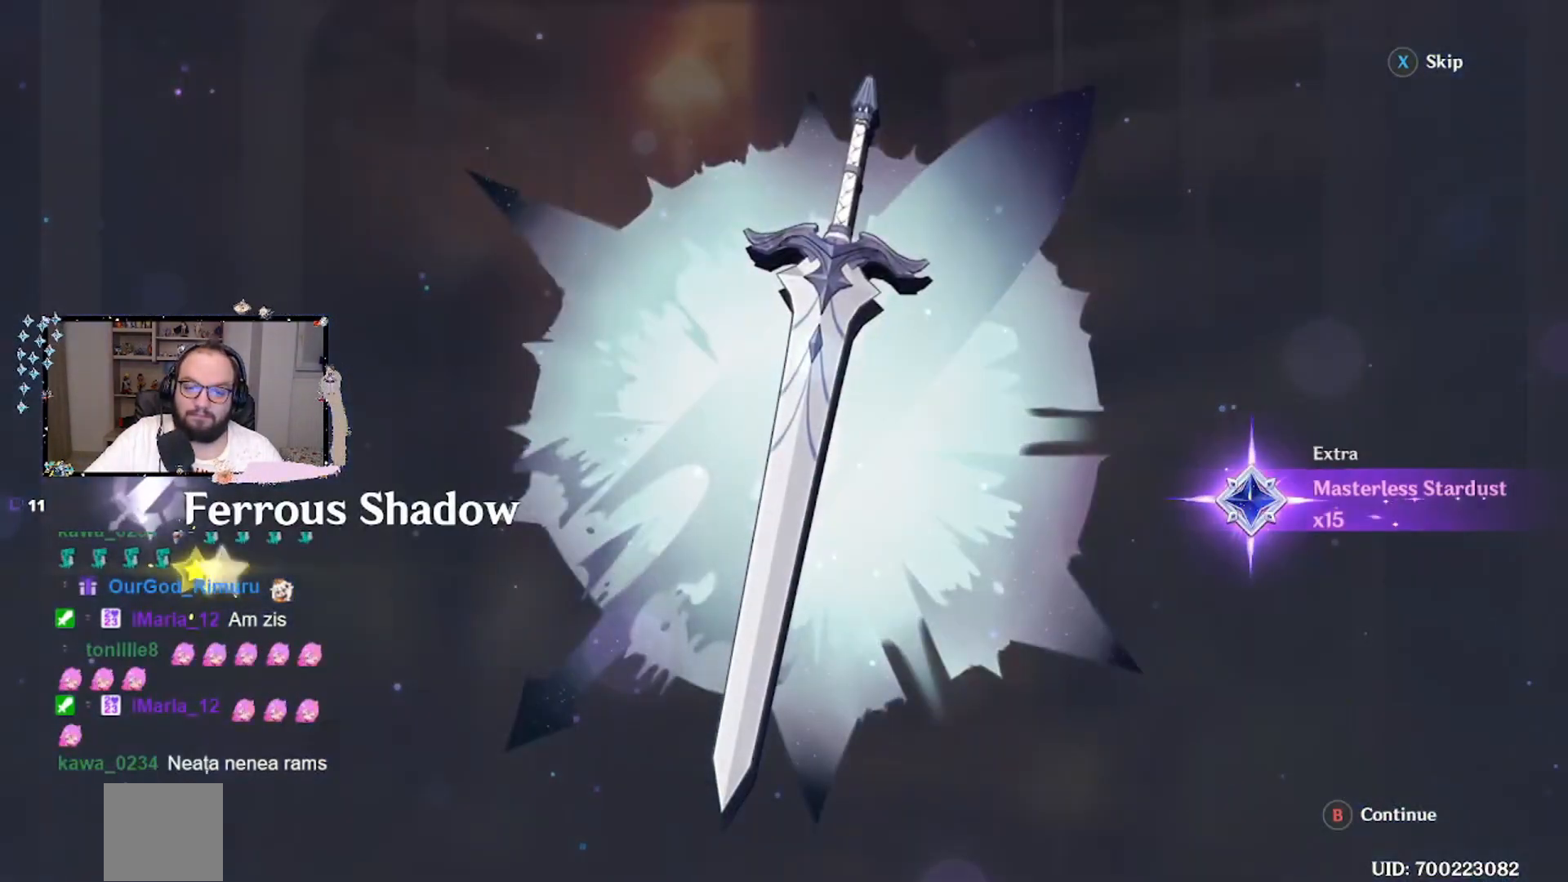
{"buttons": [], "left_stick": "center", "events": [[233, "B", "down"], [333, "B", "up"]]}
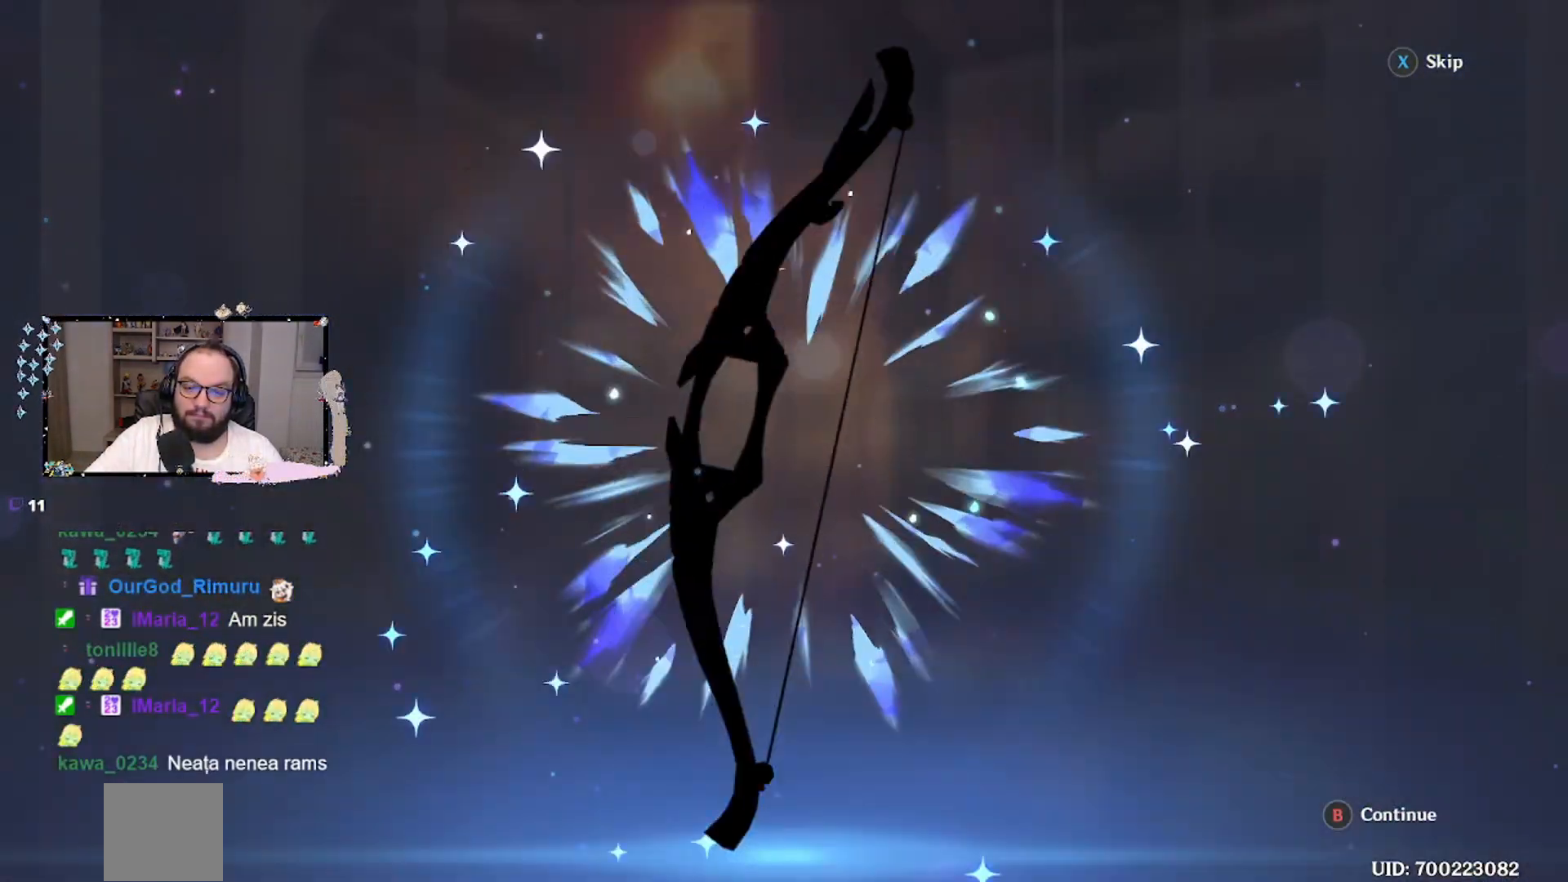
{"buttons": [], "left_stick": "center", "events": [[367, "B", "down"], [467, "B", "up"]]}
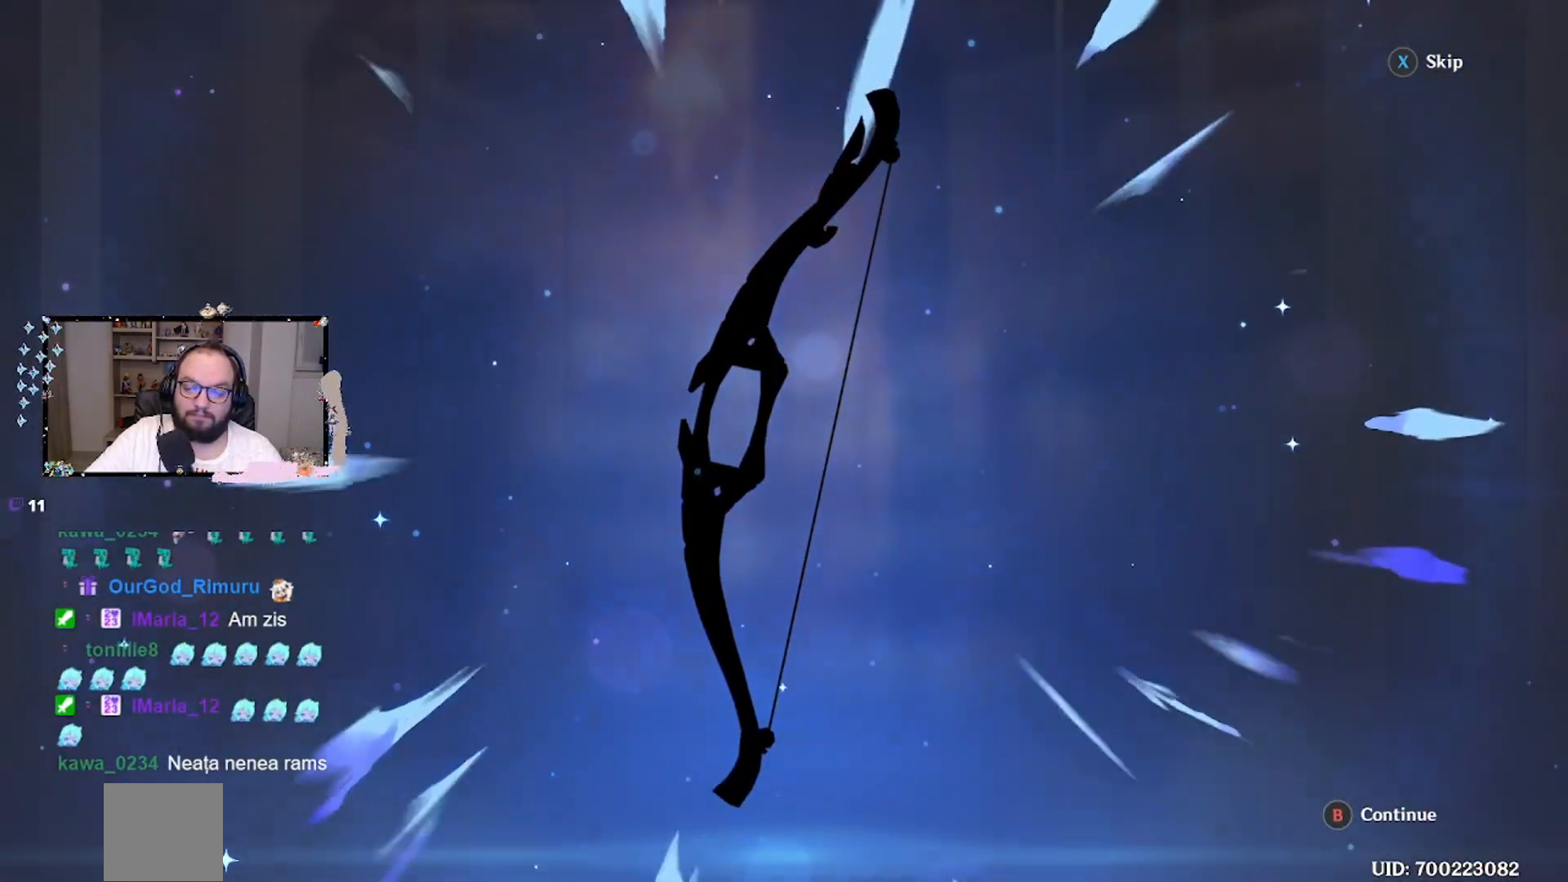
{"buttons": [], "left_stick": "center", "events": []}
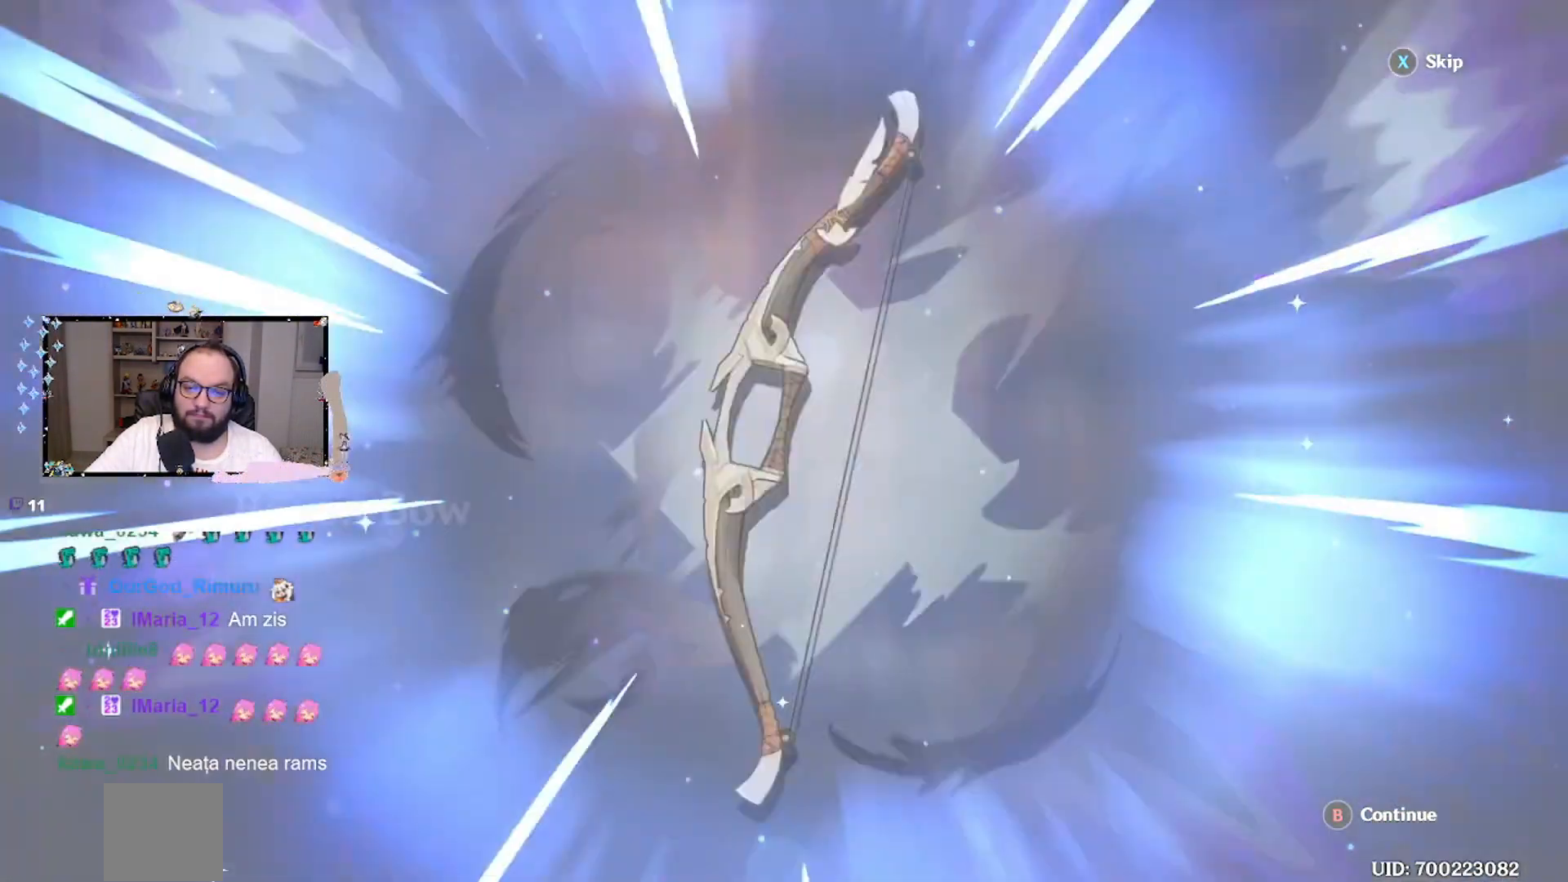
{"buttons": [], "left_stick": "center", "events": []}
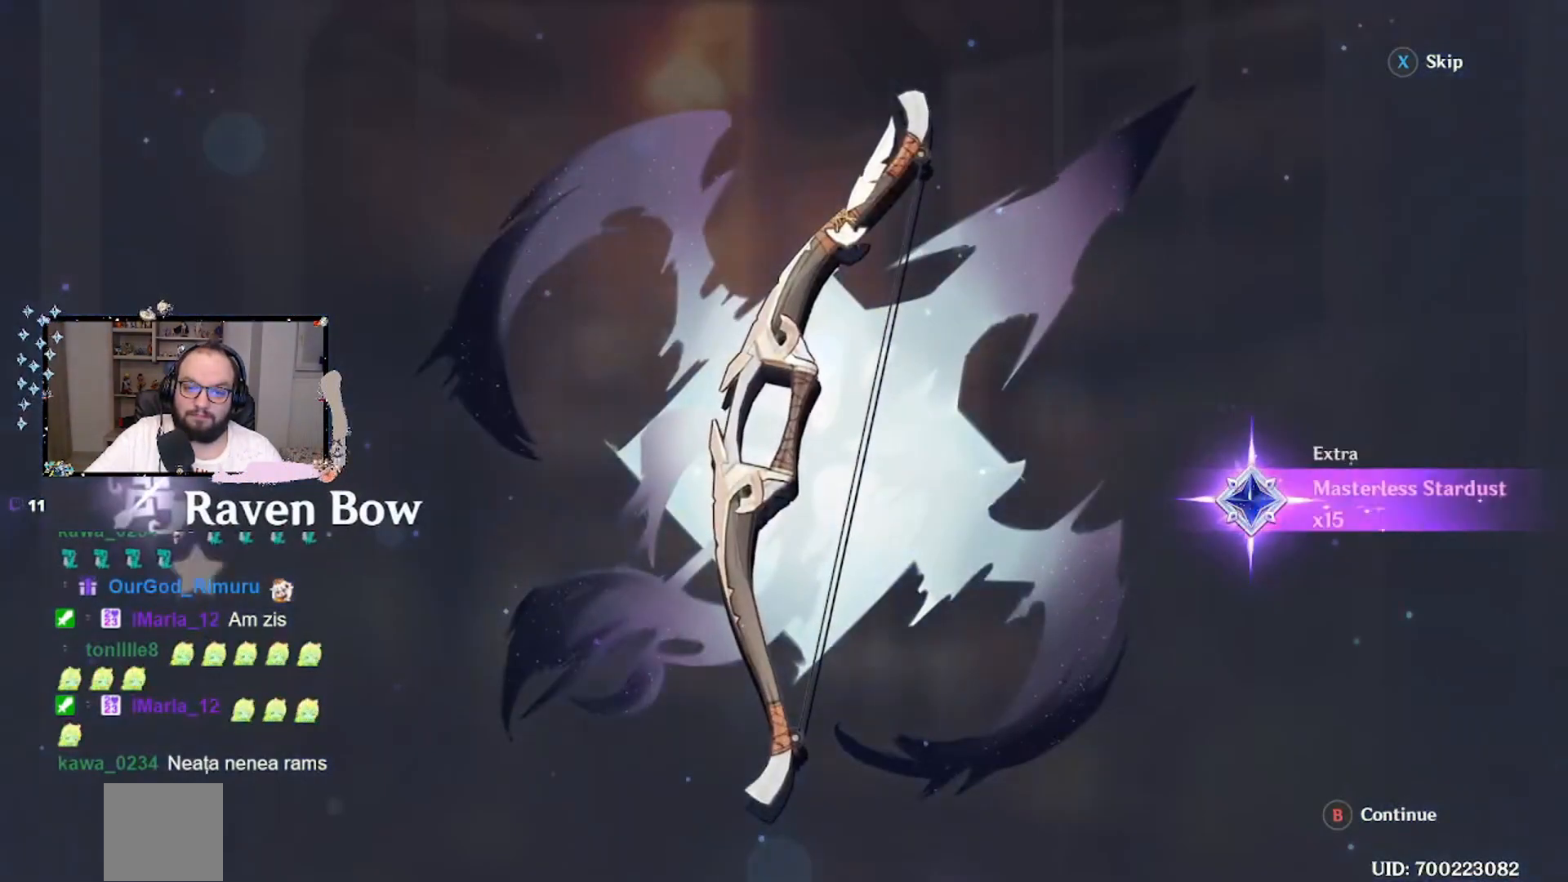
{"buttons": [], "left_stick": "center", "events": [[367, "B", "down"], [500, "B", "up"]]}
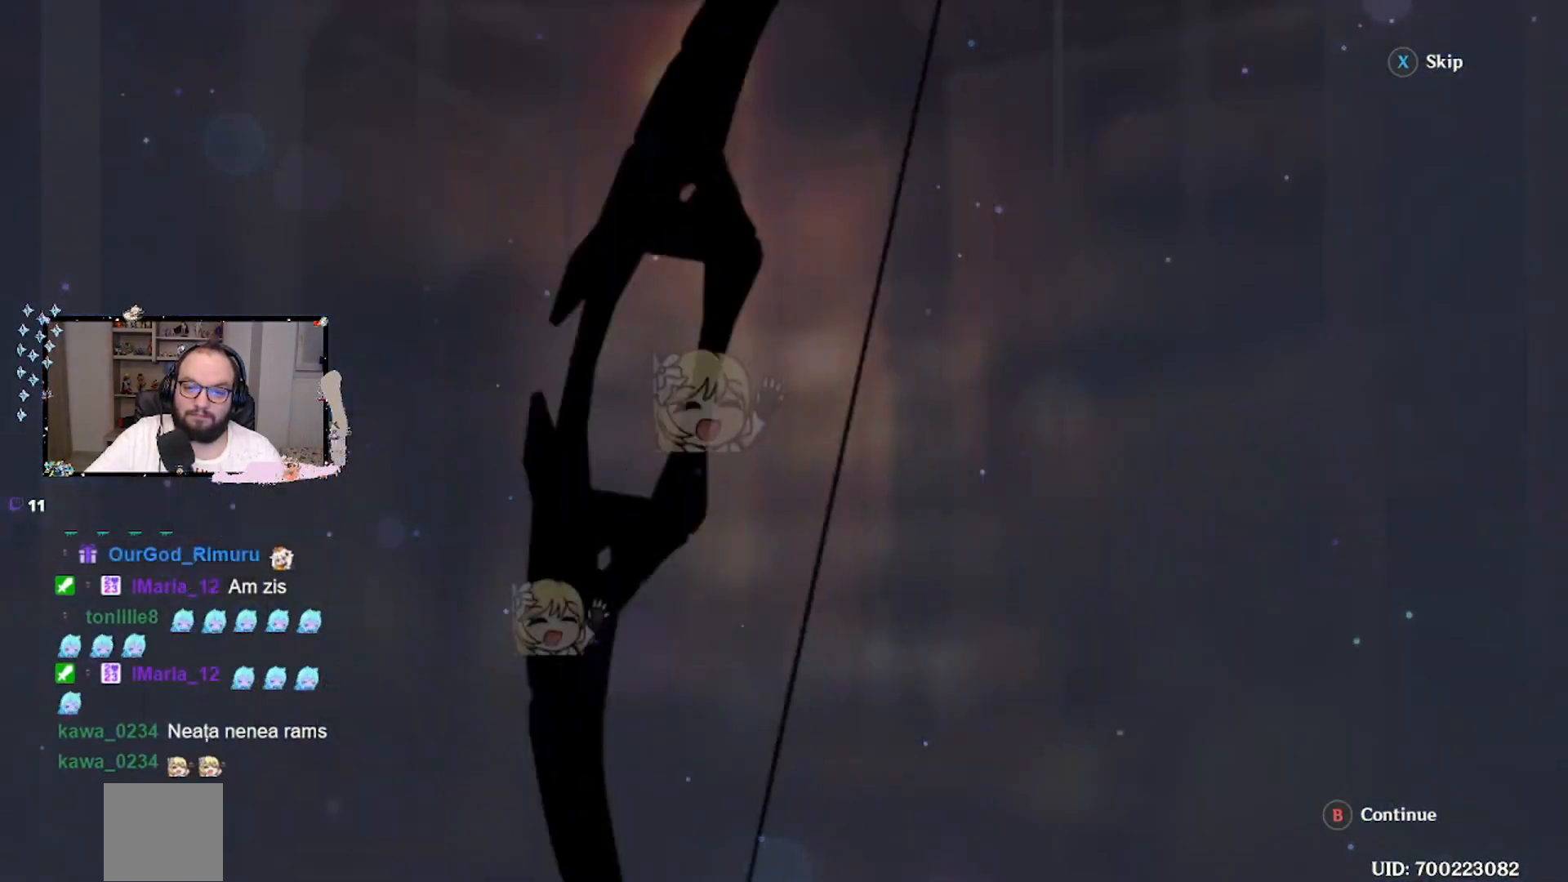
{"buttons": [], "left_stick": "center", "events": []}
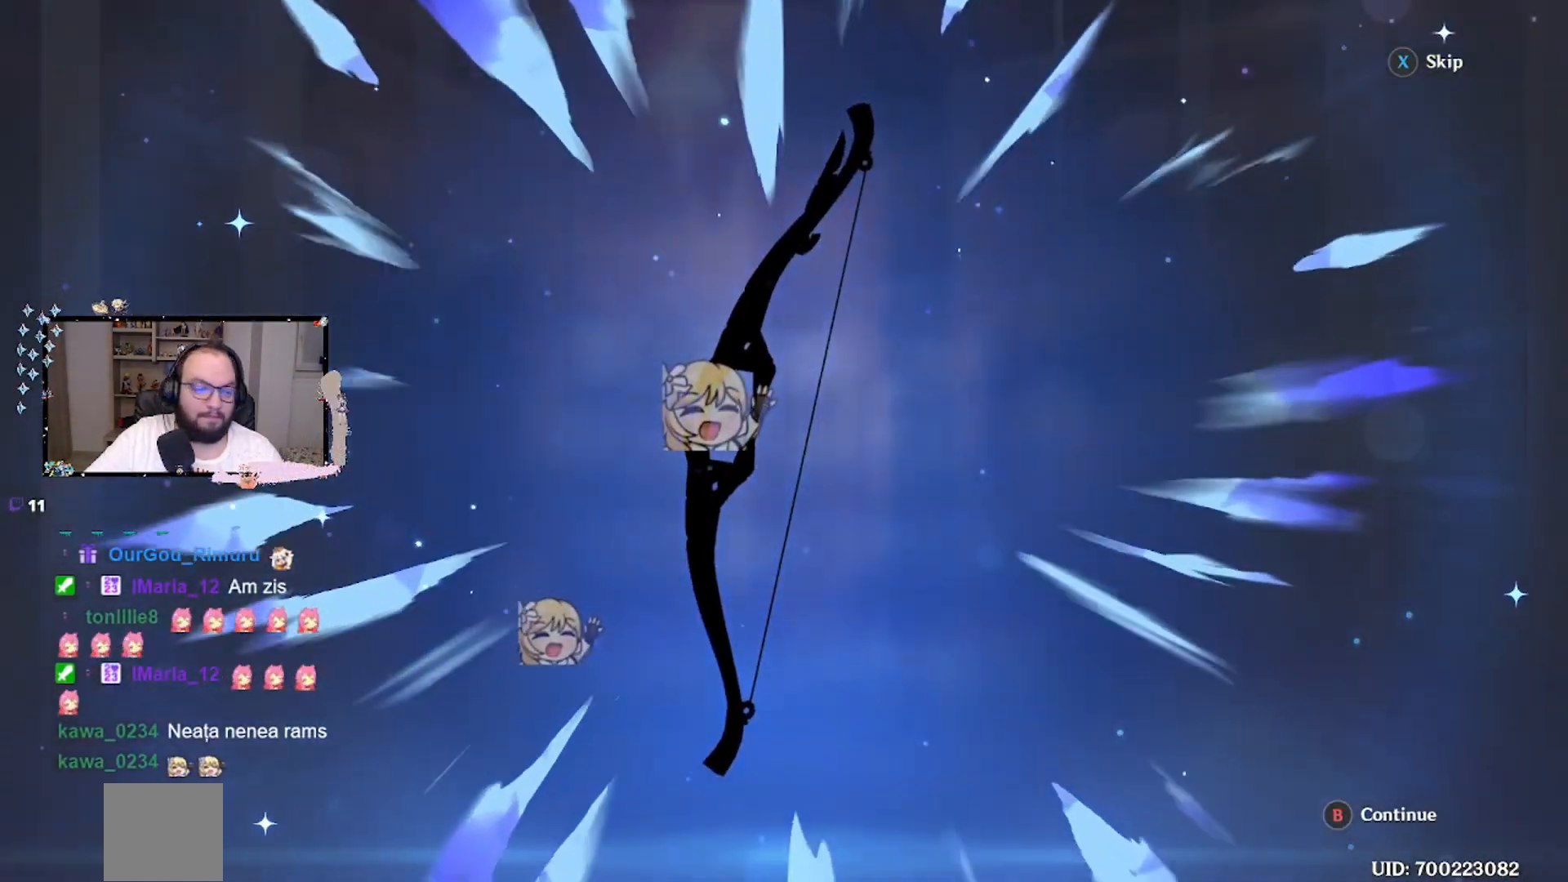
{"buttons": [], "left_stick": "center", "events": []}
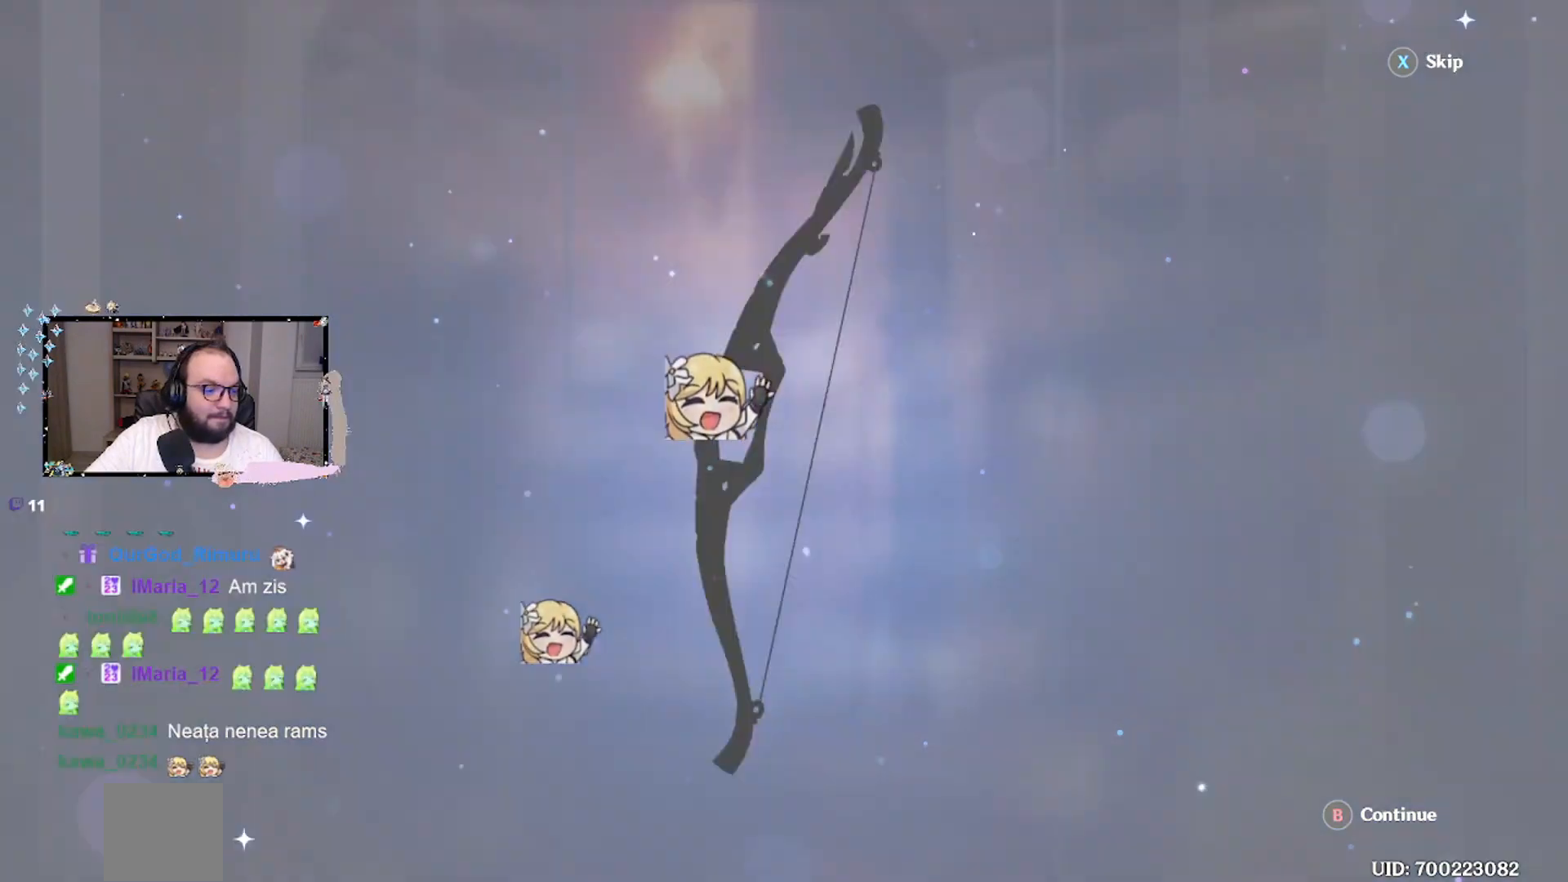
{"buttons": [], "left_stick": "center", "events": []}
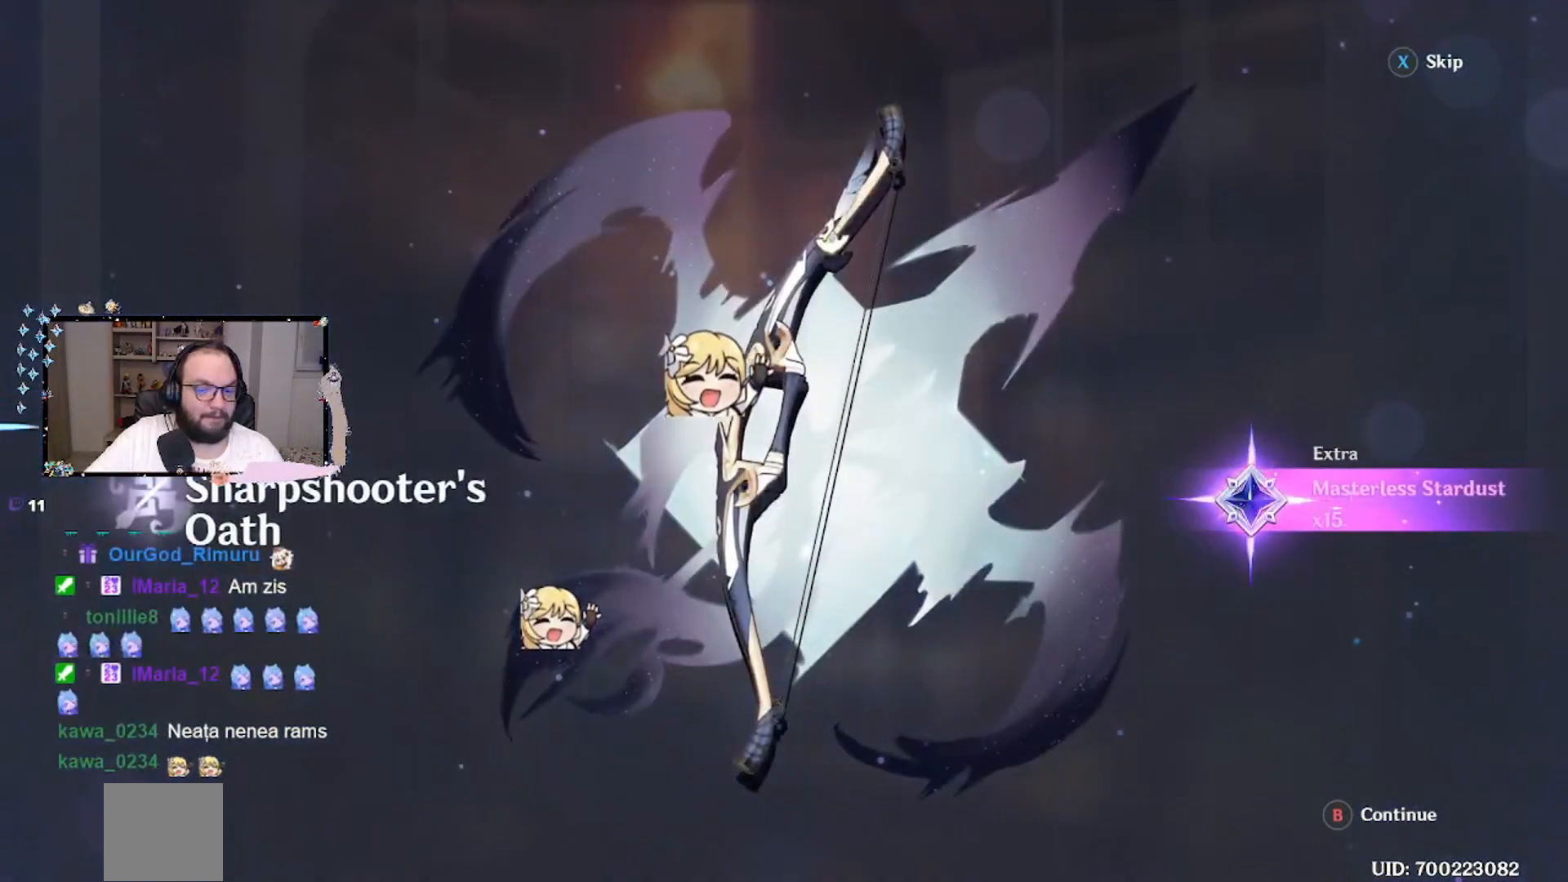
{"buttons": [], "left_stick": "center", "events": []}
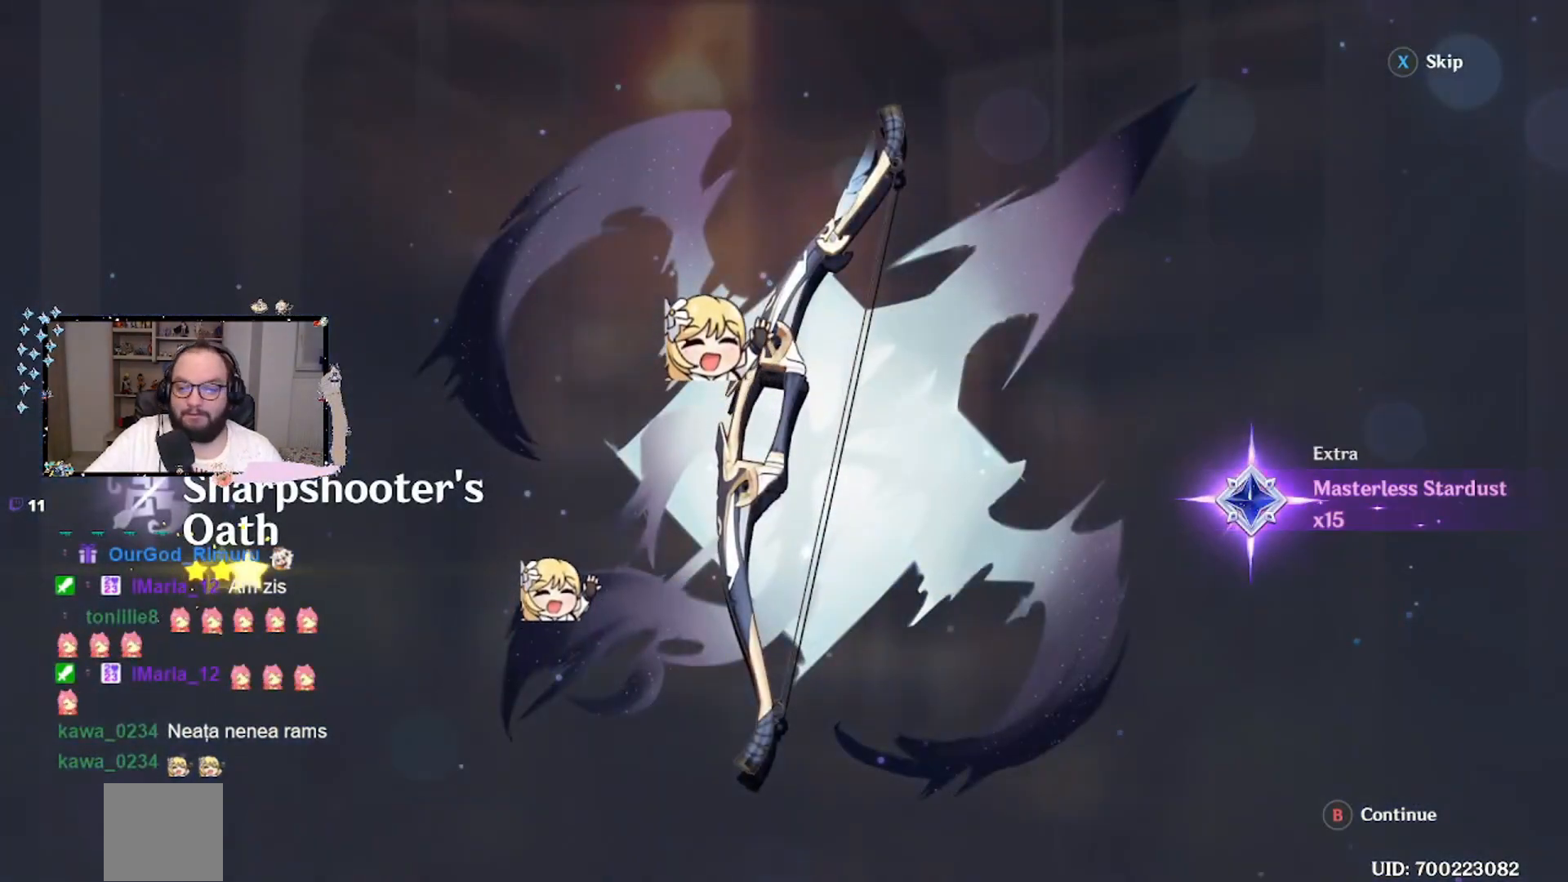
{"buttons": [], "left_stick": "center", "events": [[67, "B", "down"], [100, "B", "up"]]}
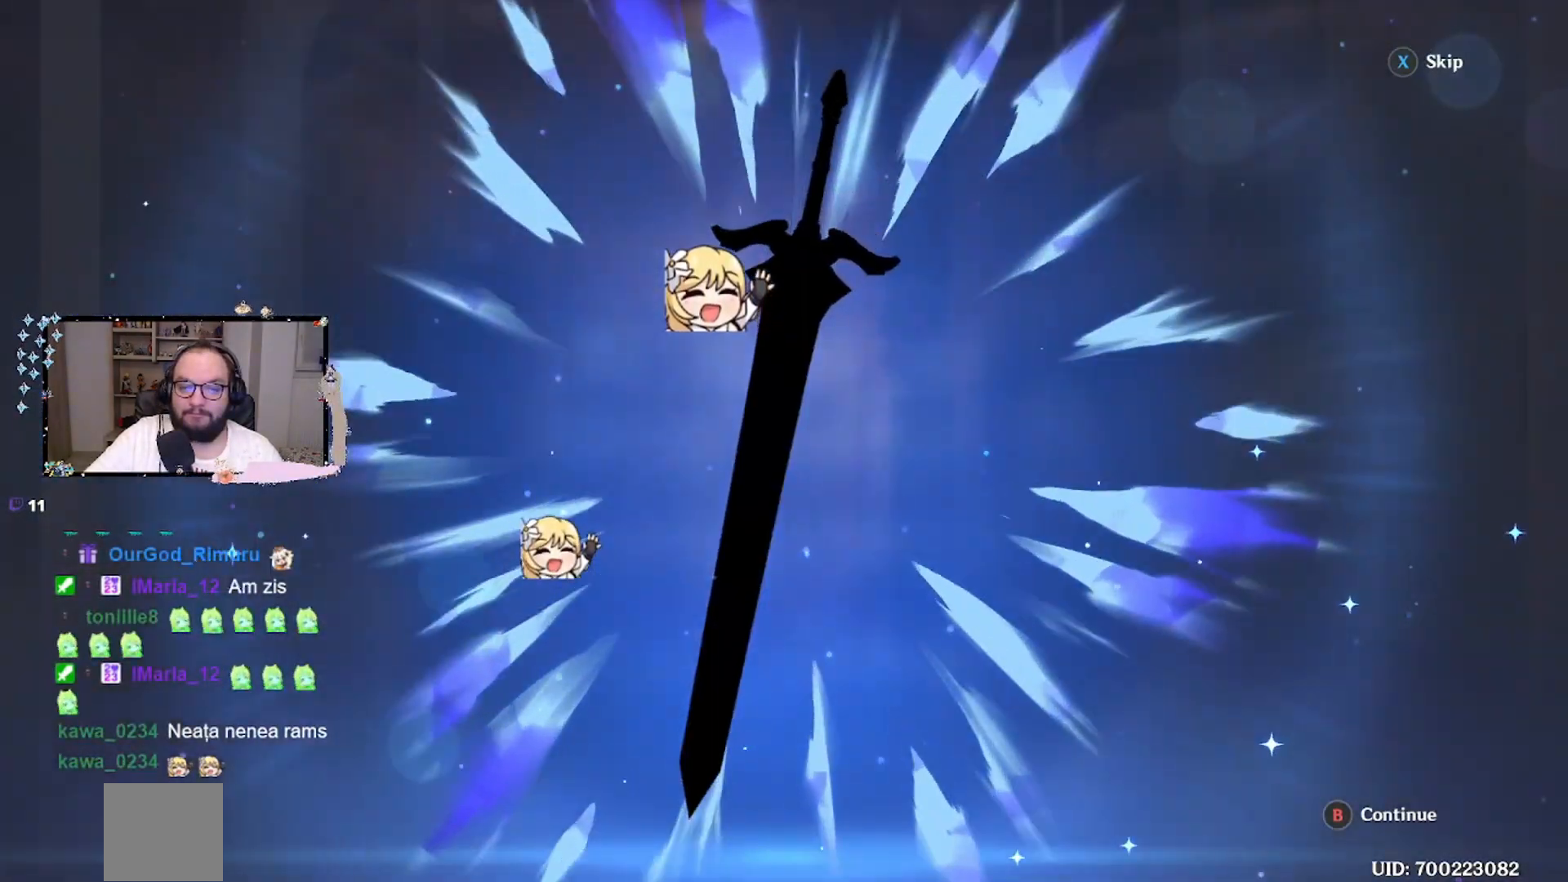
{"buttons": [], "left_stick": "center", "events": []}
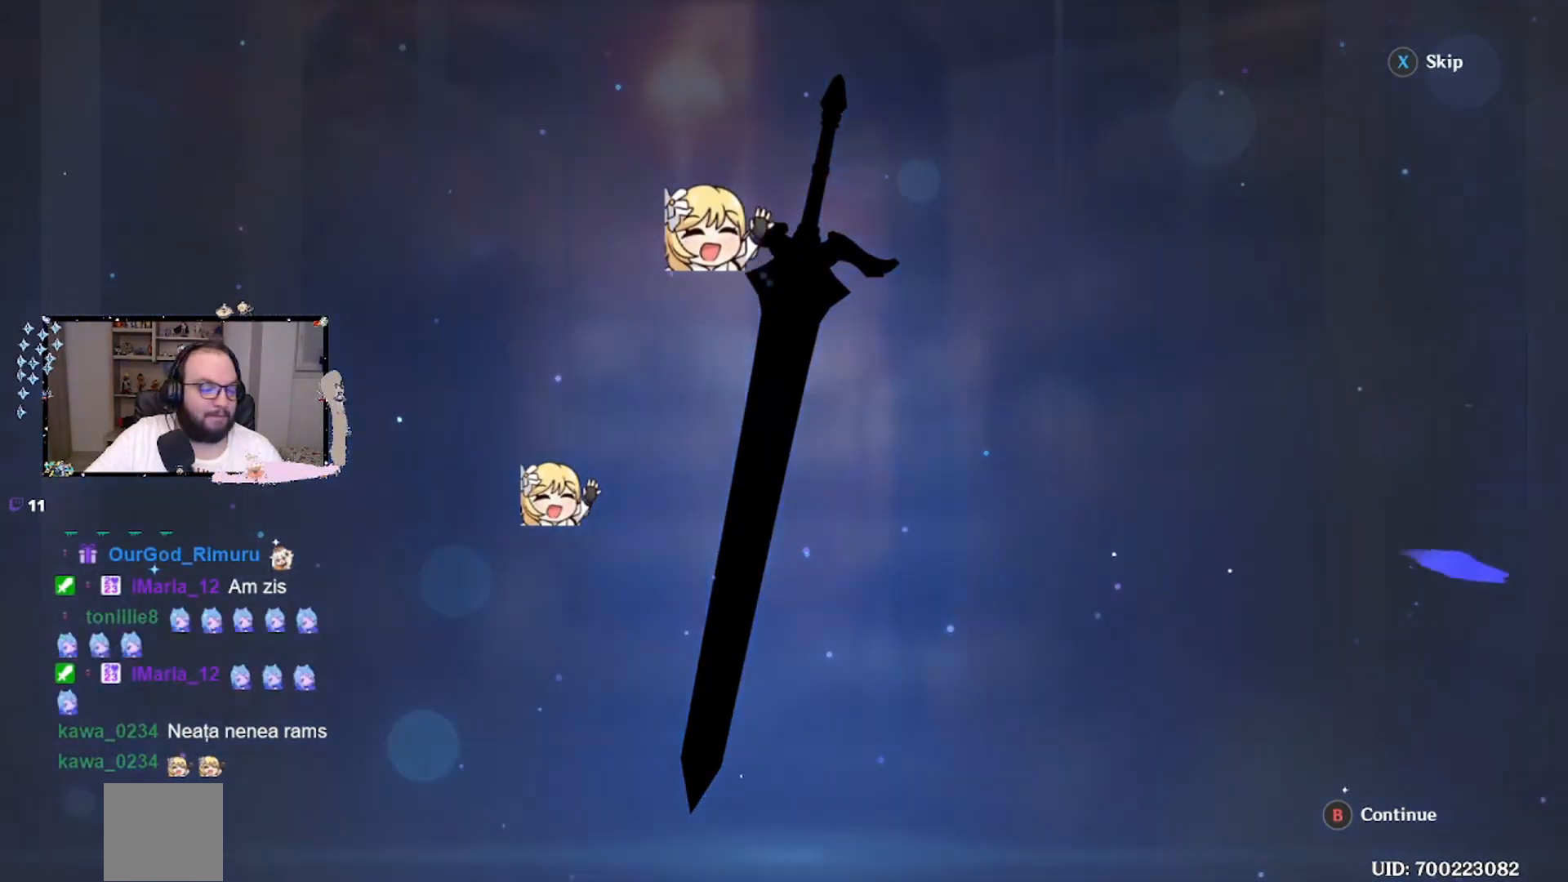
{"buttons": [], "left_stick": "center", "events": []}
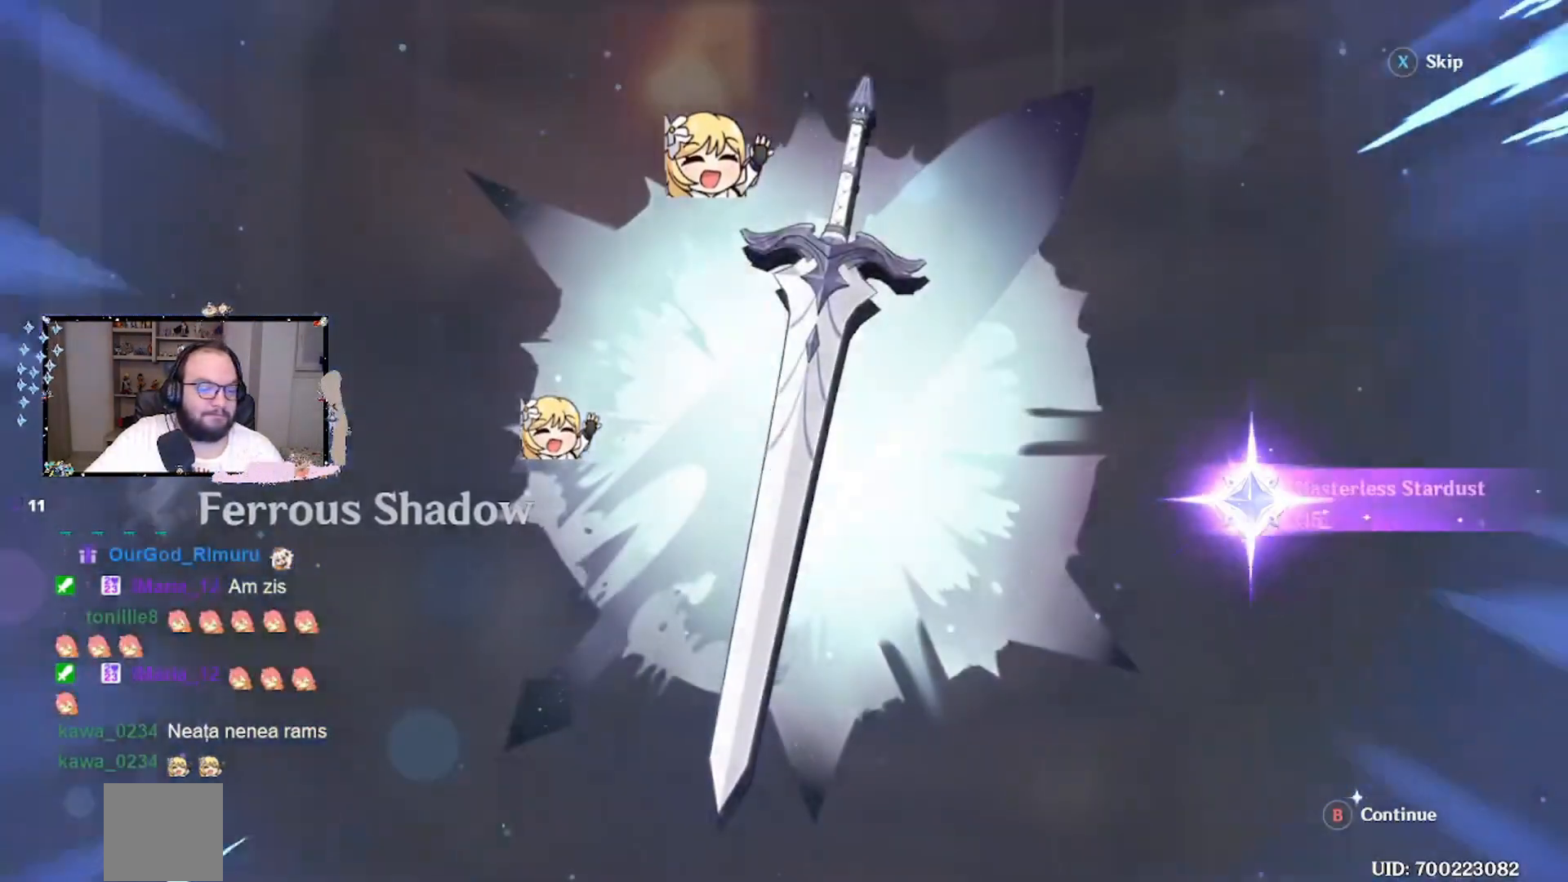
{"buttons": [], "left_stick": "center", "events": []}
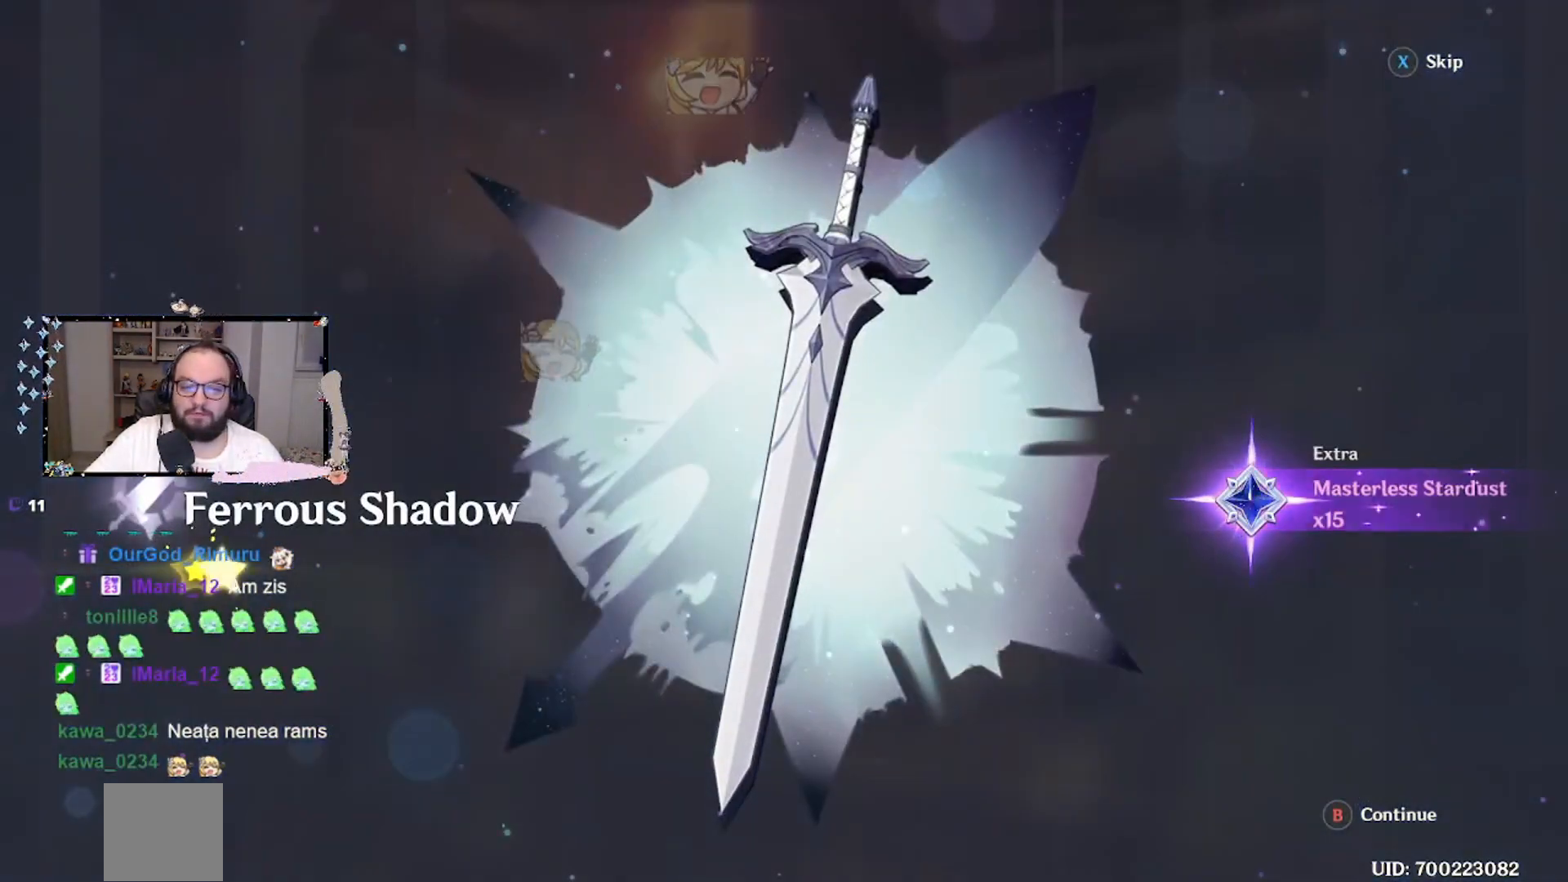
{"buttons": [], "left_stick": "center", "events": [[167, "B", "down"], [267, "B", "up"]]}
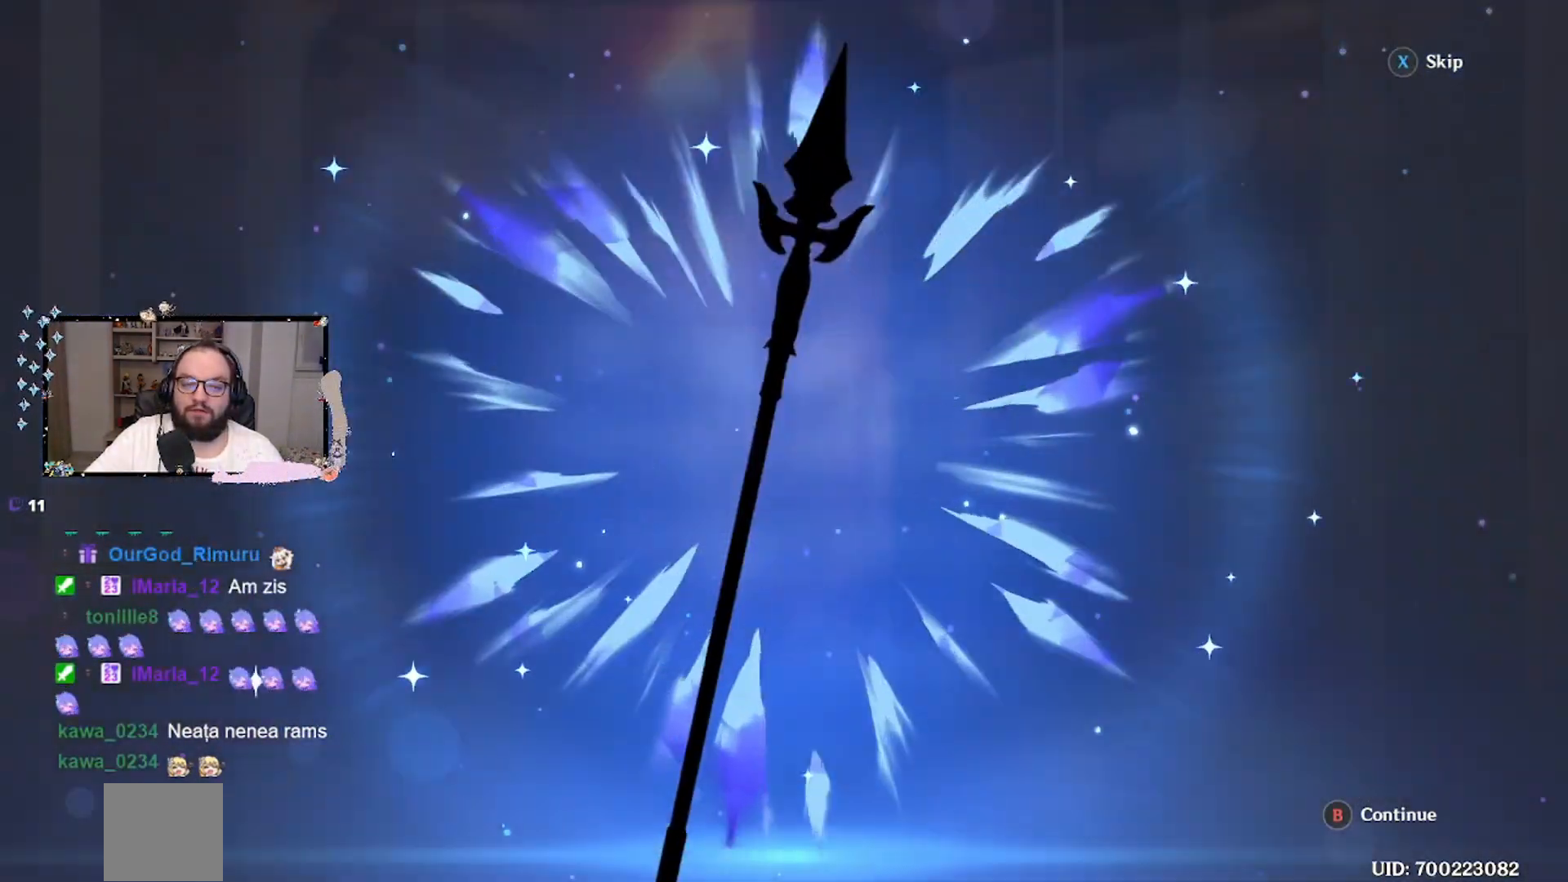
{"buttons": [], "left_stick": "center", "events": []}
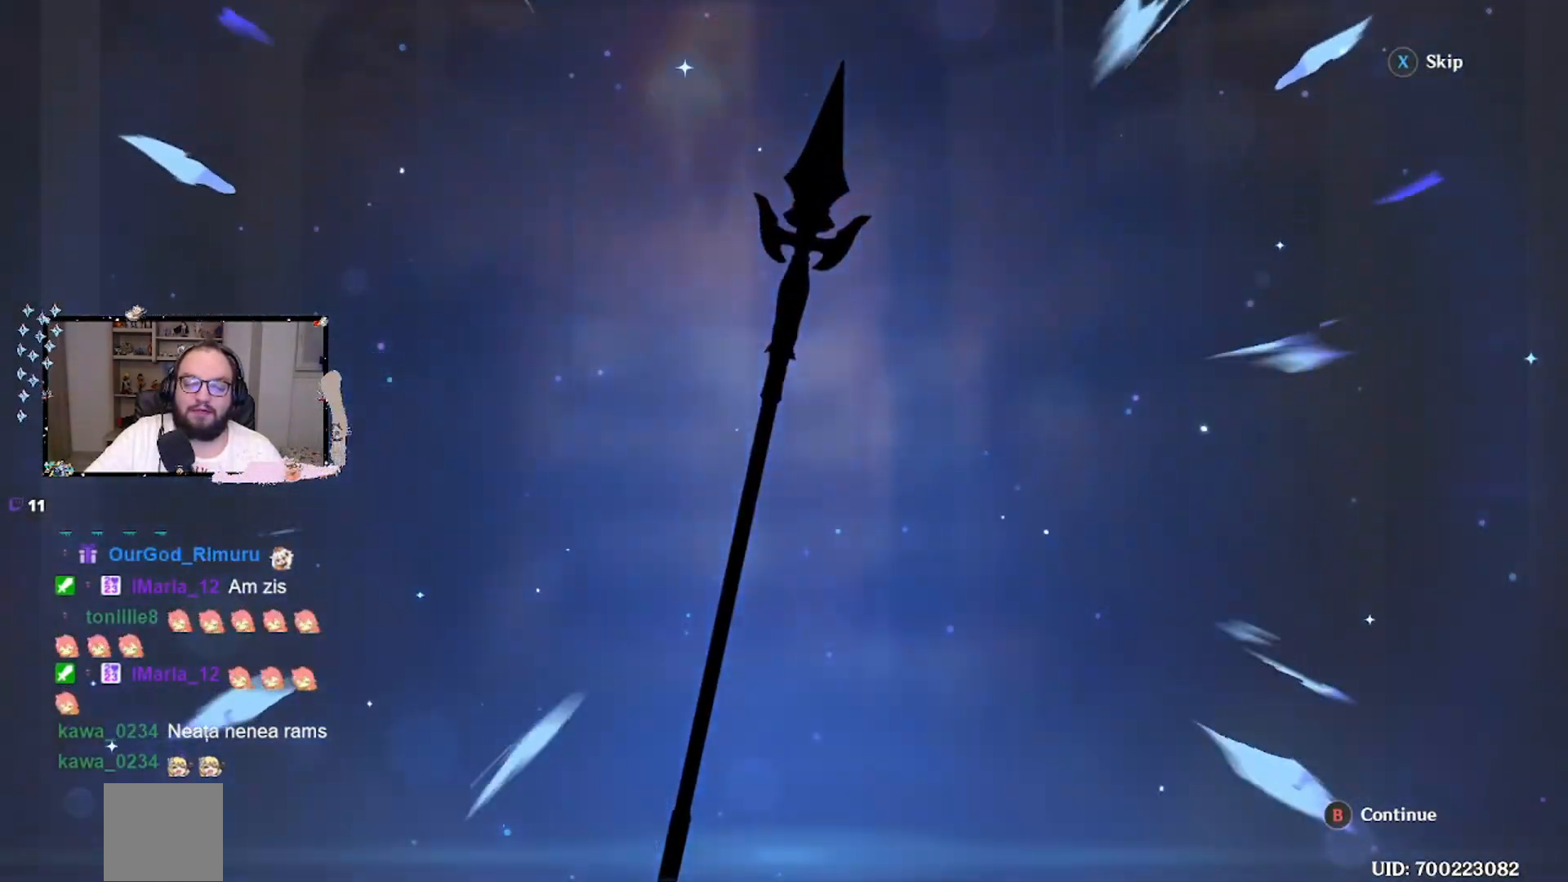
{"buttons": [], "left_stick": "center", "events": []}
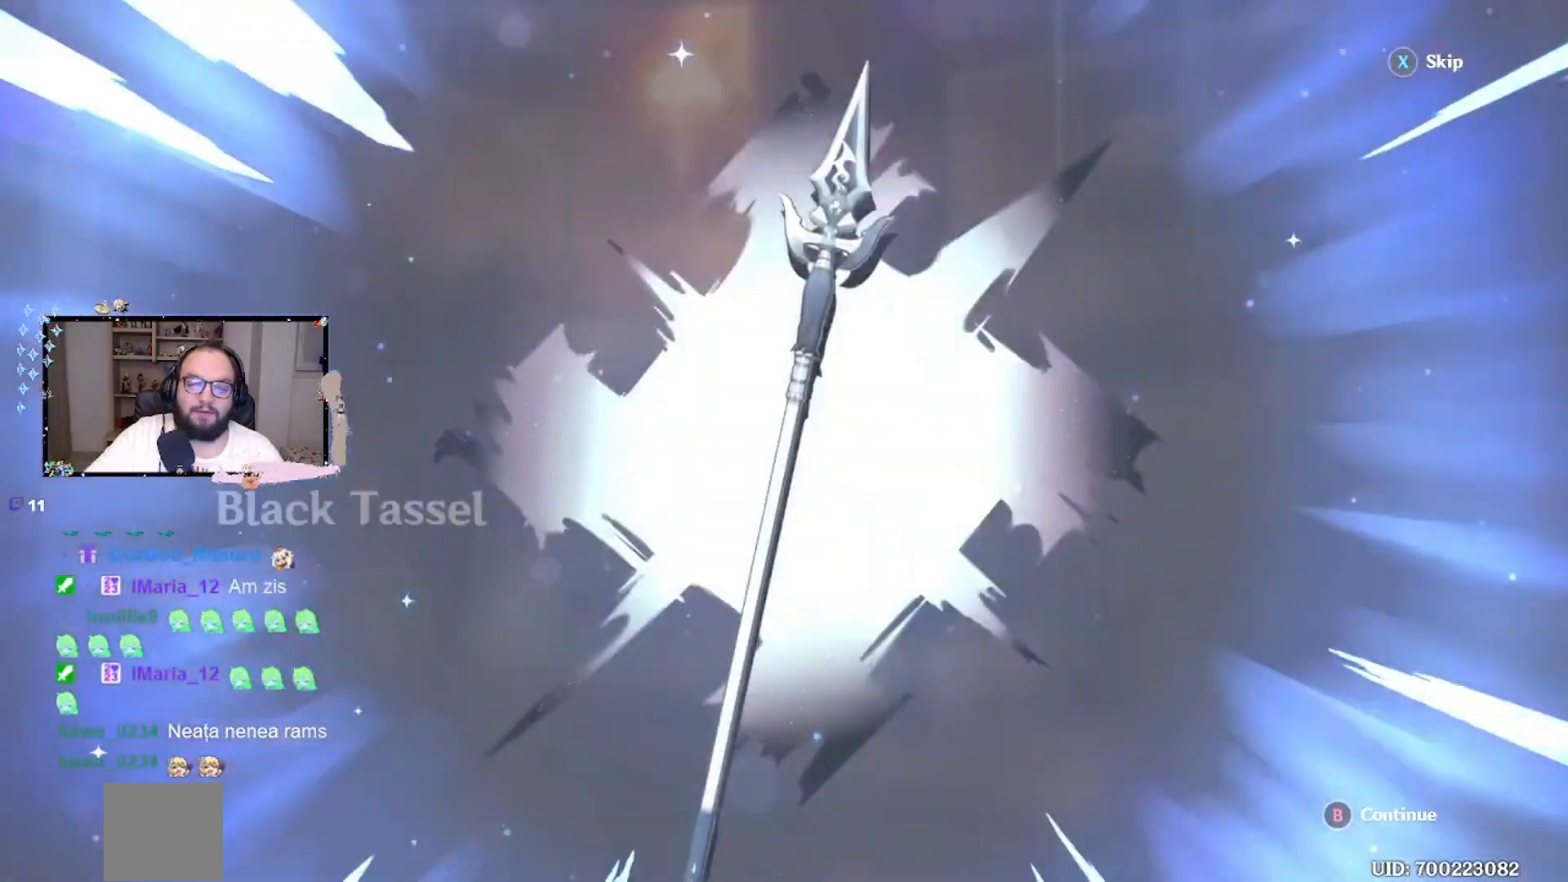
{"buttons": [], "left_stick": "center", "events": []}
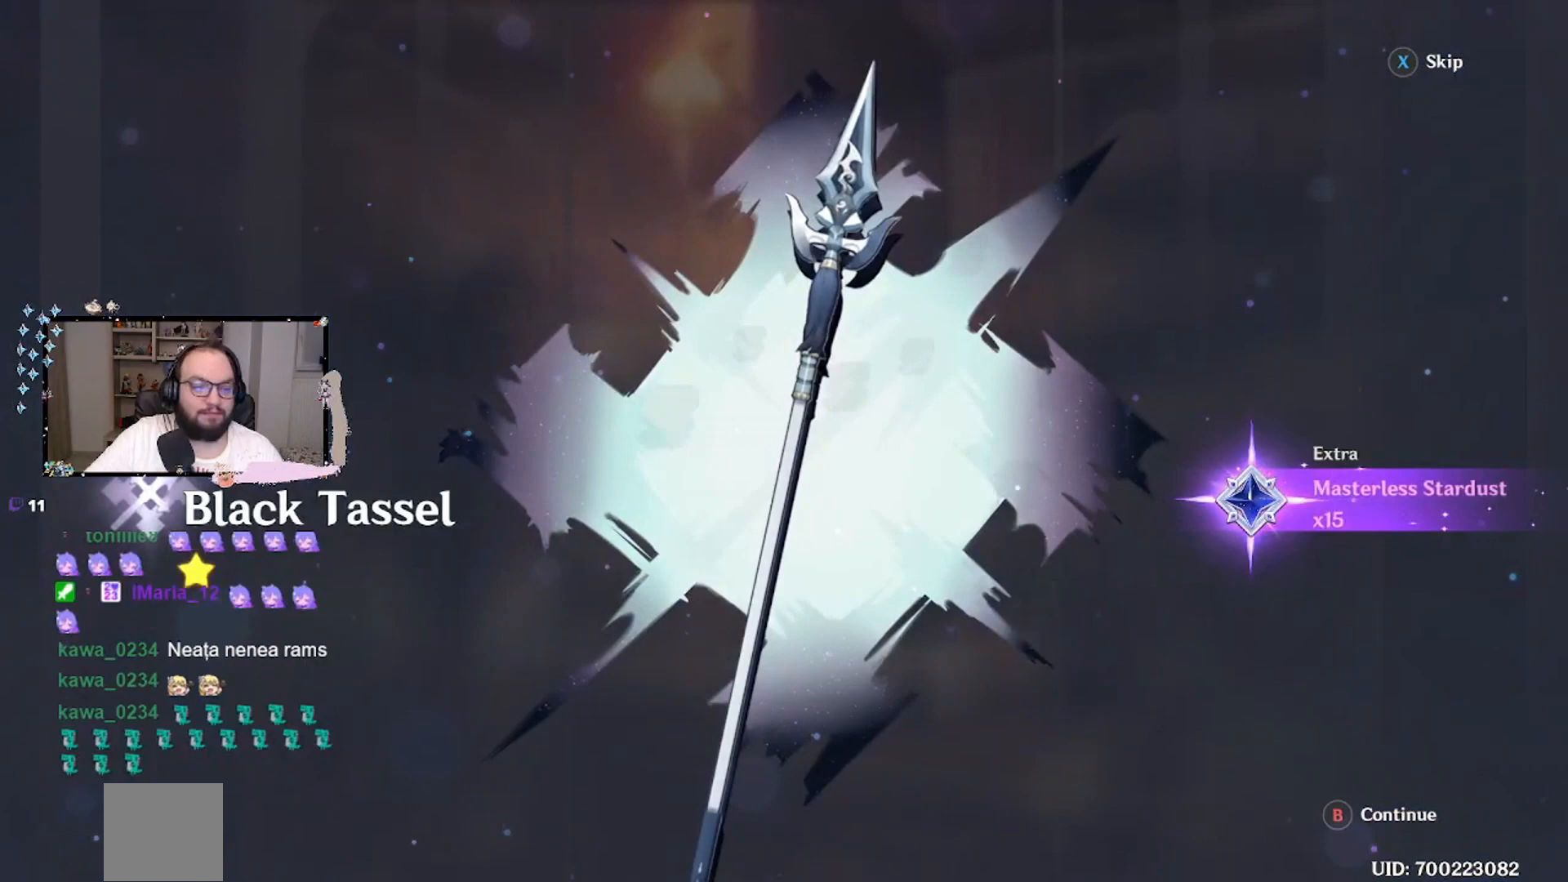
{"buttons": [], "left_stick": "center", "events": [[333, "B", "down"], [433, "B", "up"]]}
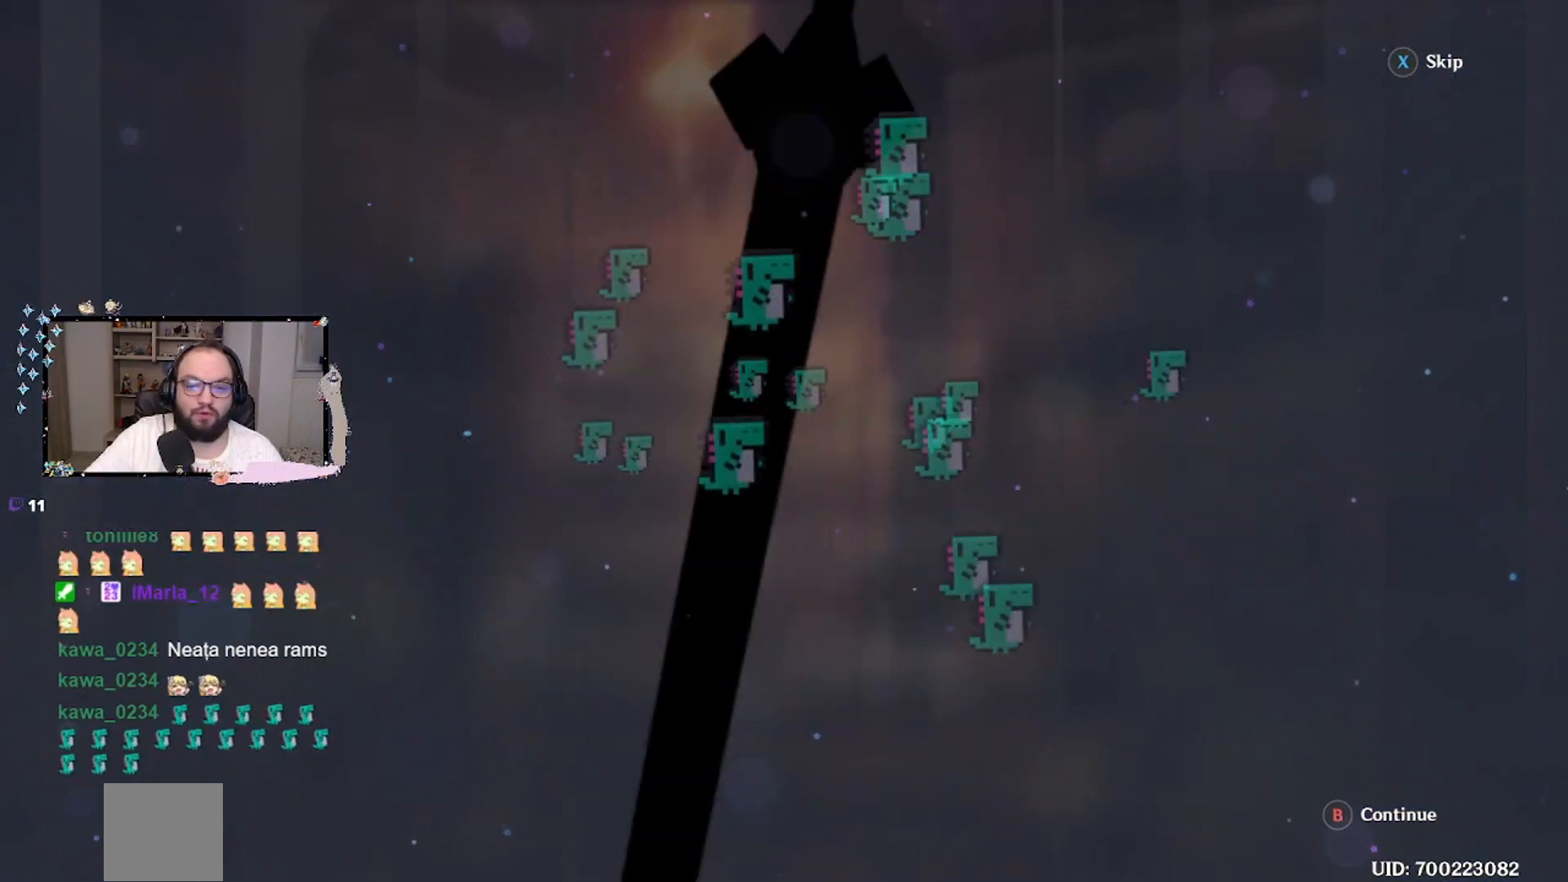
{"buttons": [], "left_stick": "center", "events": []}